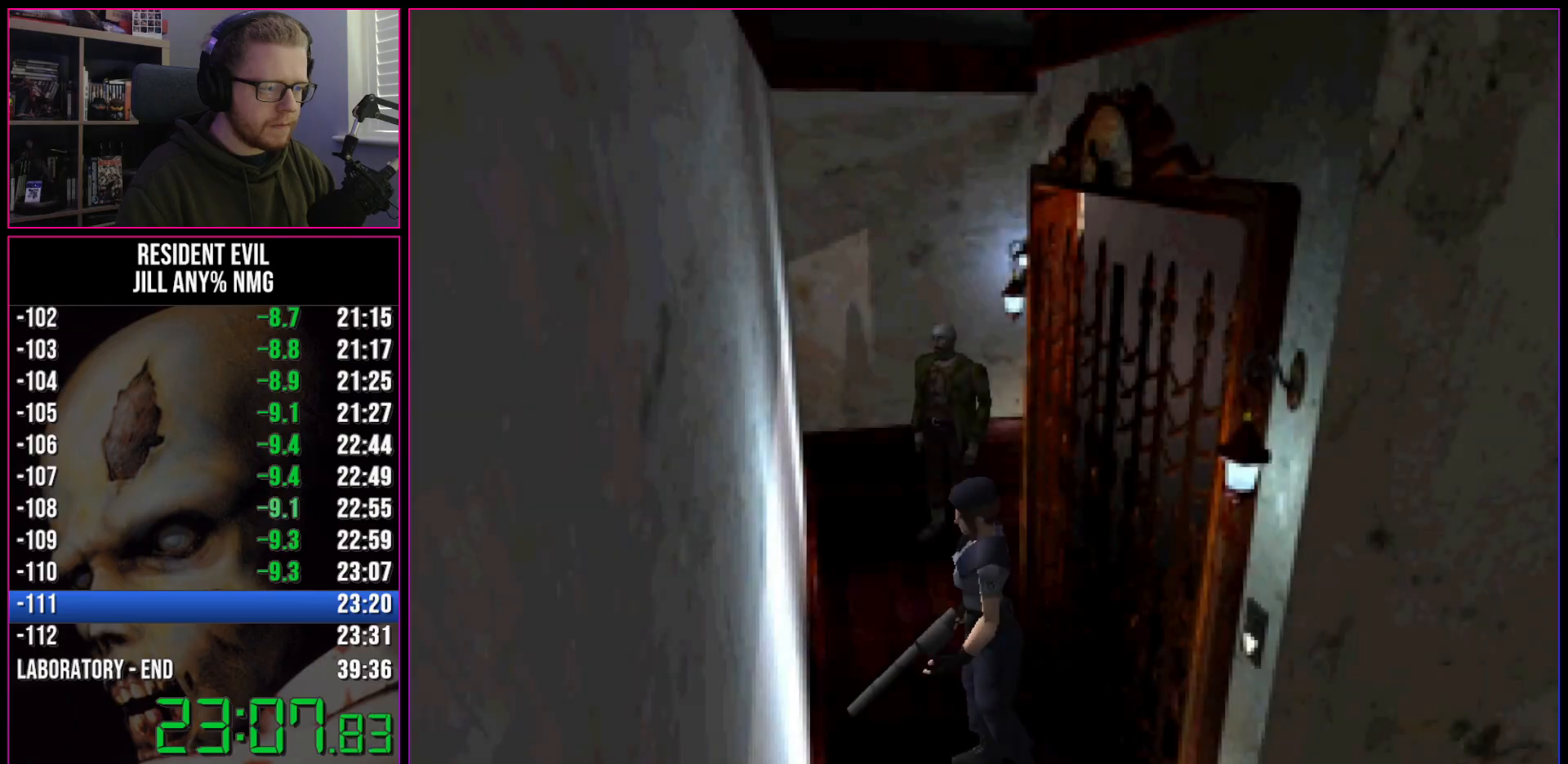
Gameplay with keyboard; each line is a JSON object with the keys held at the frame after it. "events" lists presses ("down") and releases ("up") of "a", "act", "aim", "d", "inv", "run", "s", "space" and "w" between this image and that frame as [ms after this image, input, new state], when the widget could be followed in between. No other keys are recorded. Mouse input is not recorded. Key names are as the overlay labels them; some are game actions (e.g. jump) rather than physical keys.
{"keys": ["d", "run", "w"], "events": []}
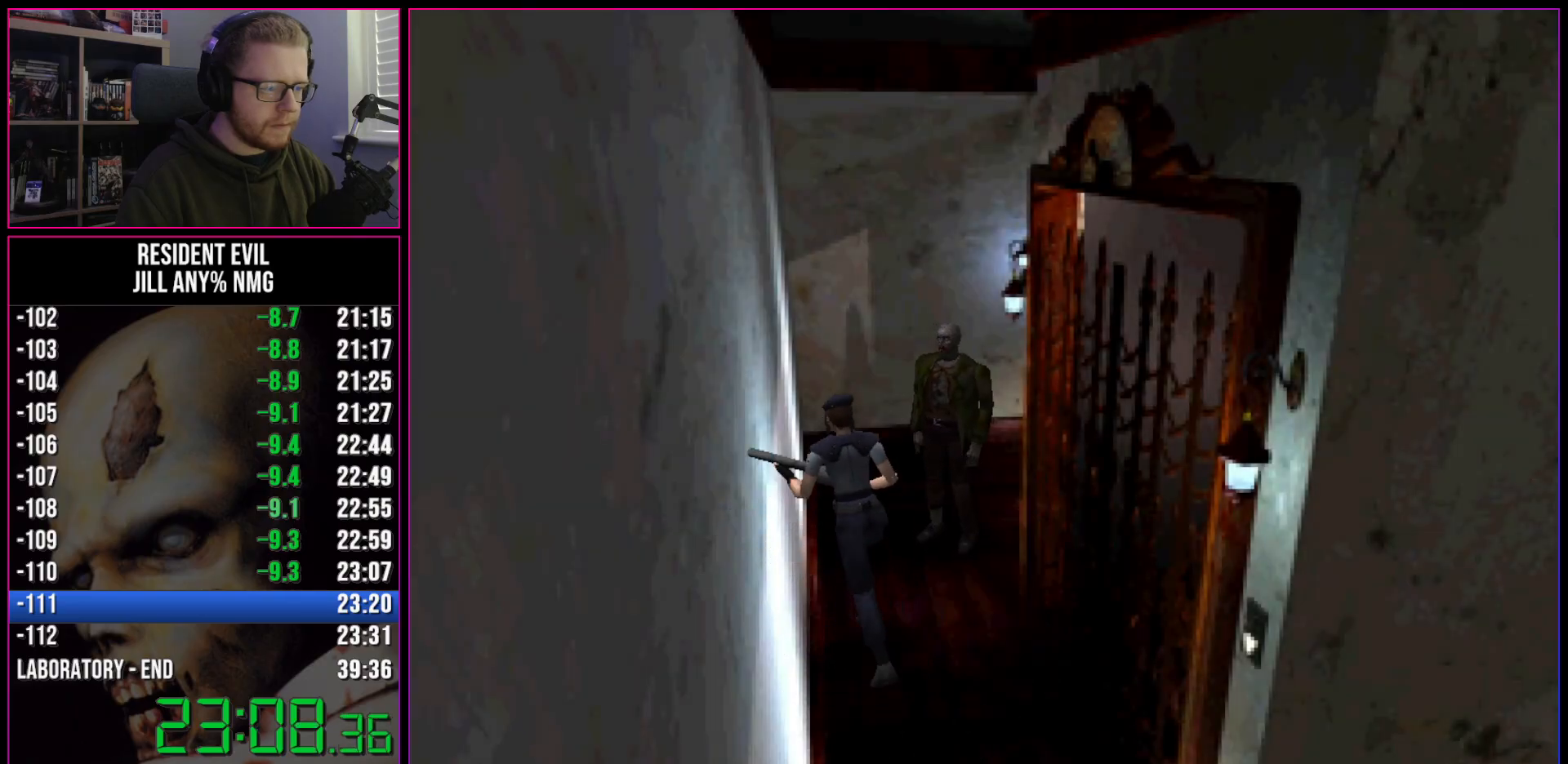
{"keys": ["act", "aim"], "events": [[67, "aim", "down"], [117, "d", "up"], [117, "run", "up"], [117, "w", "up"], [217, "act", "down"]]}
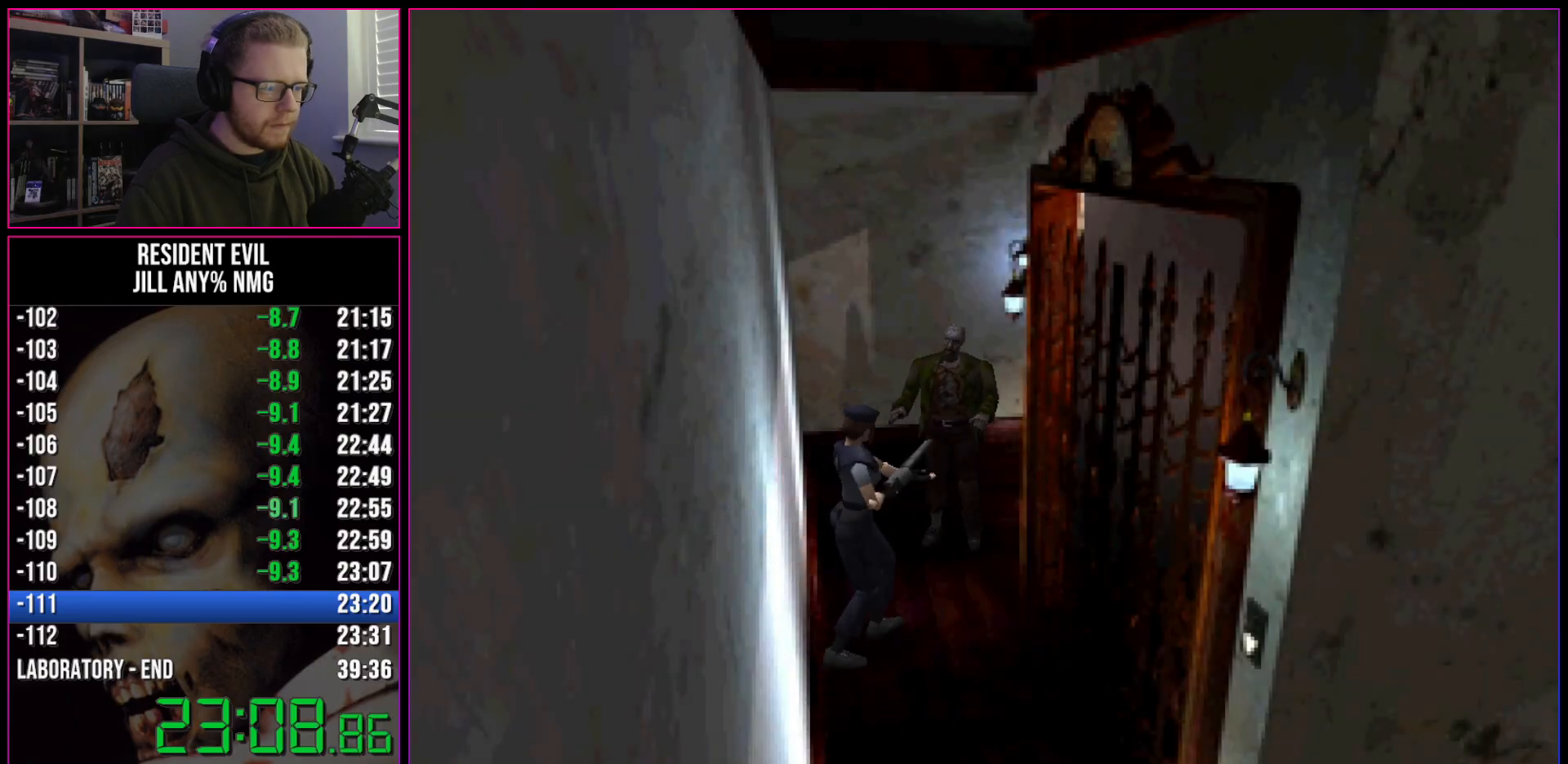
{"keys": ["act", "aim"], "events": []}
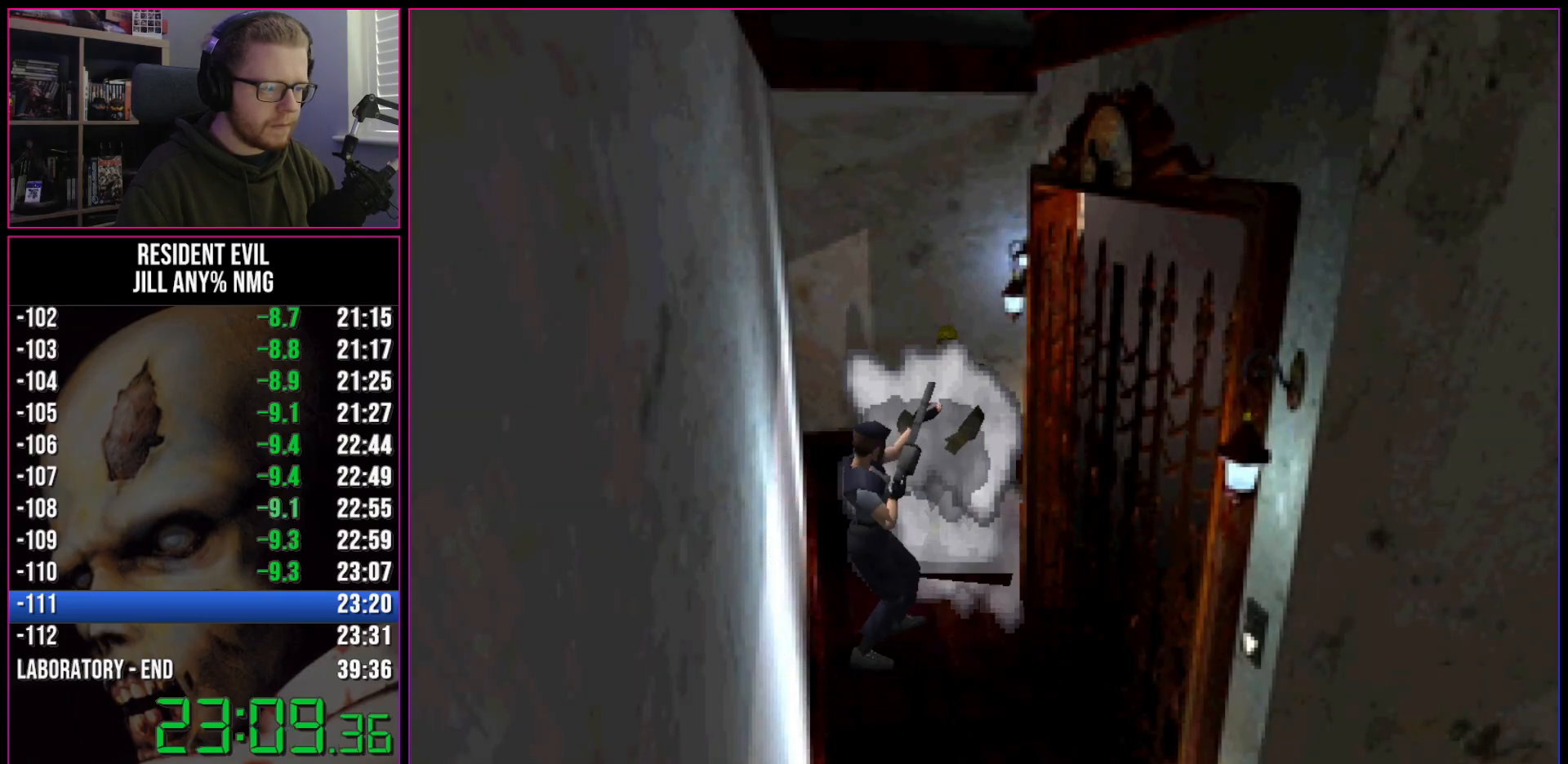
{"keys": ["inv"], "events": [[17, "inv", "down"], [50, "act", "up"], [50, "aim", "up"], [50, "inv", "up"], [100, "inv", "down"], [150, "inv", "up"], [200, "inv", "down"], [250, "inv", "up"], [300, "inv", "down"], [333, "inv", "up"], [383, "inv", "down"], [433, "inv", "up"], [483, "inv", "down"]]}
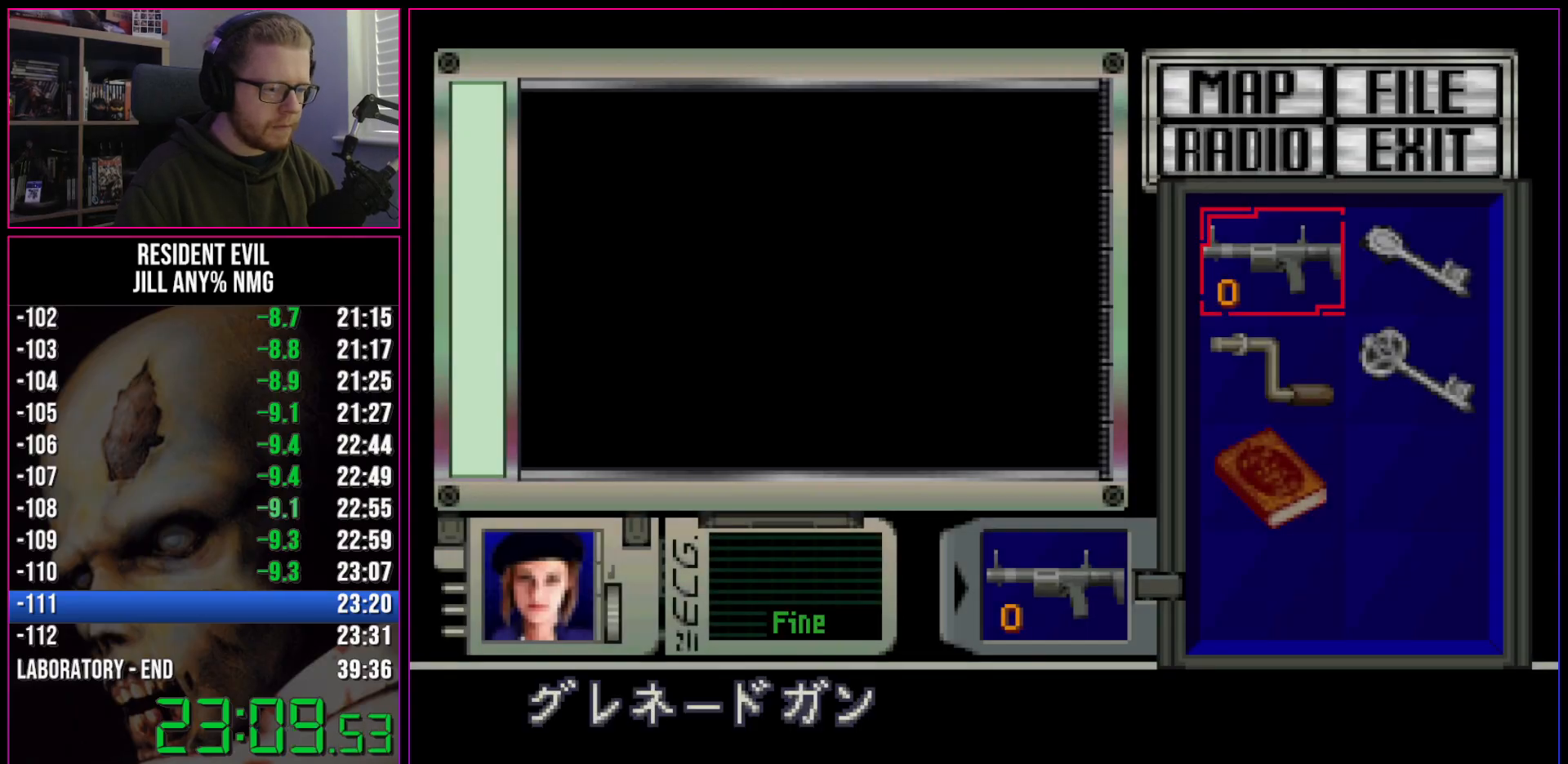
{"keys": ["a", "run"], "events": [[67, "inv", "up"], [117, "inv", "down"], [167, "a", "down"], [167, "inv", "up"], [217, "run", "down"]]}
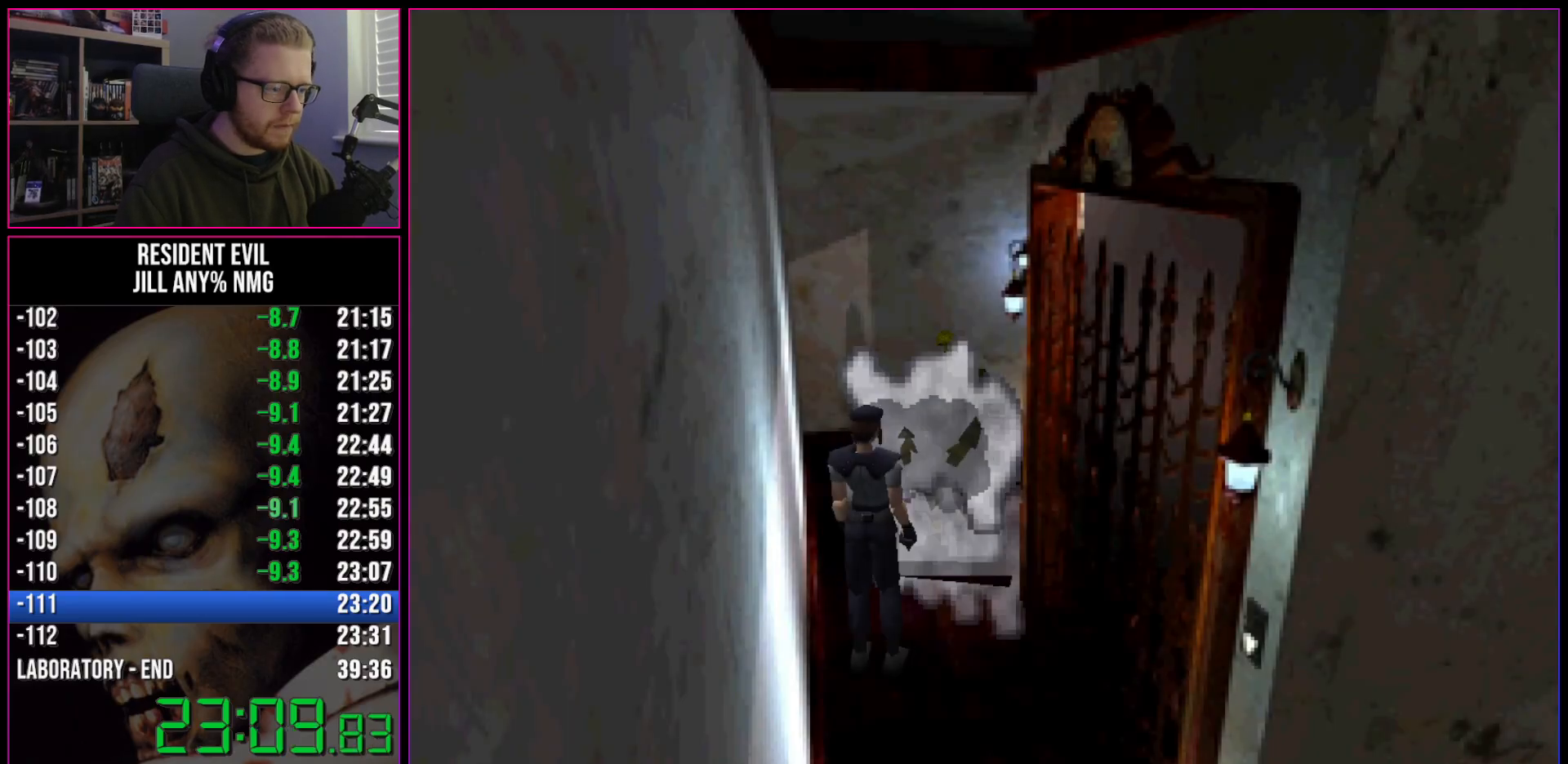
{"keys": ["d", "run", "w"], "events": [[50, "w", "down"], [183, "a", "up"], [233, "d", "down"]]}
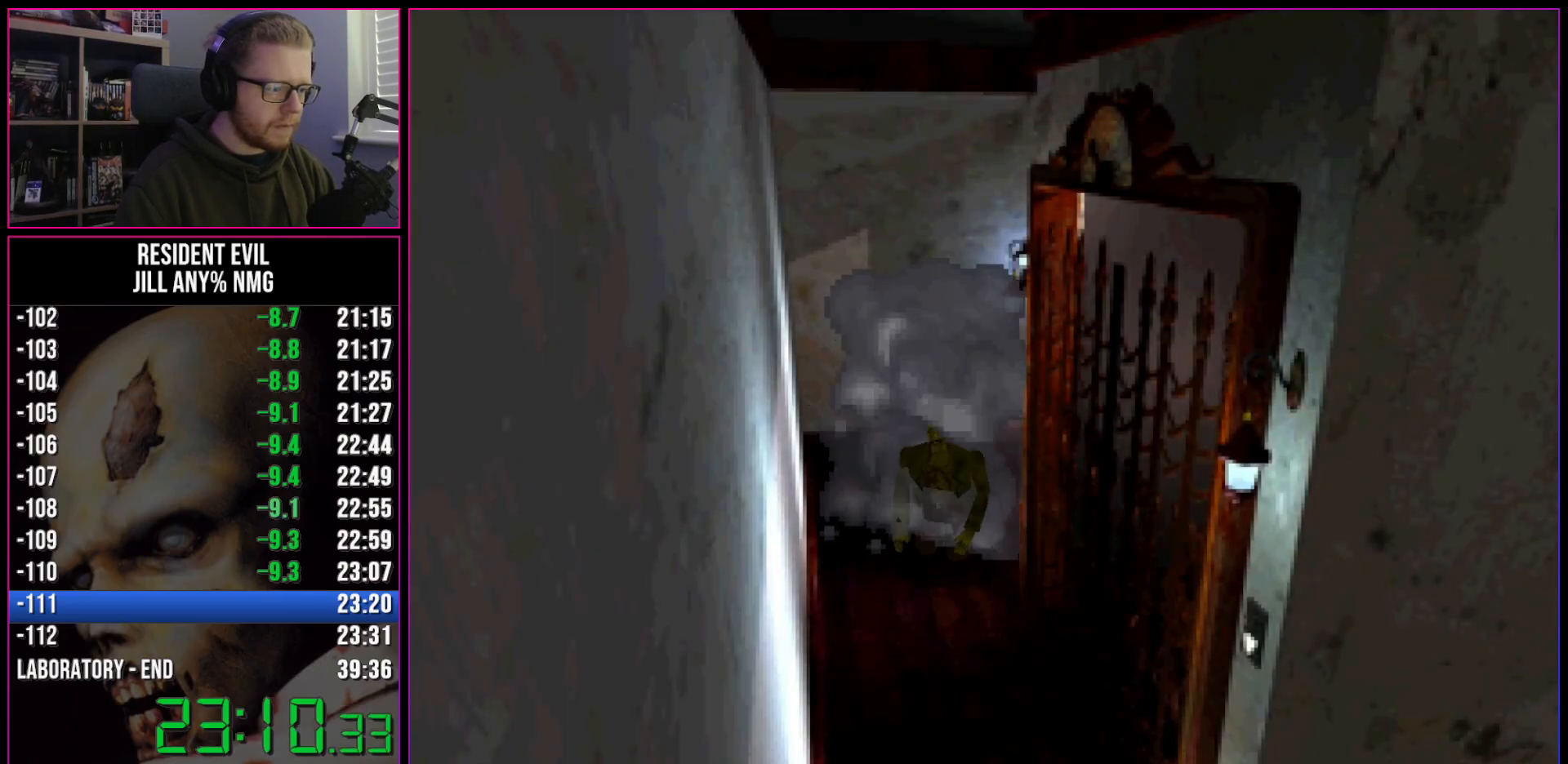
{"keys": ["run", "w"], "events": [[383, "d", "up"]]}
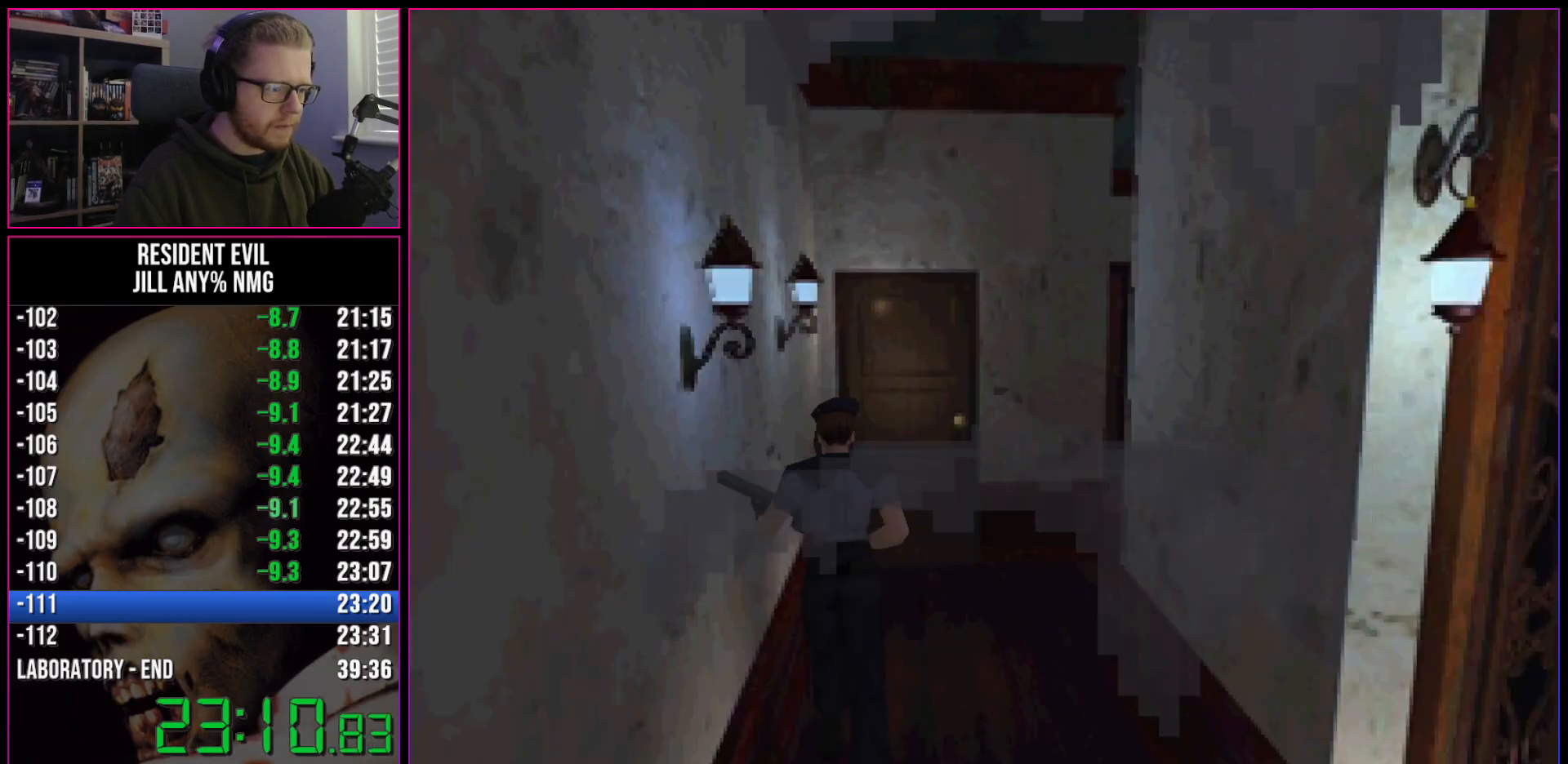
{"keys": ["act", "run", "w"], "events": [[267, "d", "down"], [317, "d", "up"], [350, "act", "down"]]}
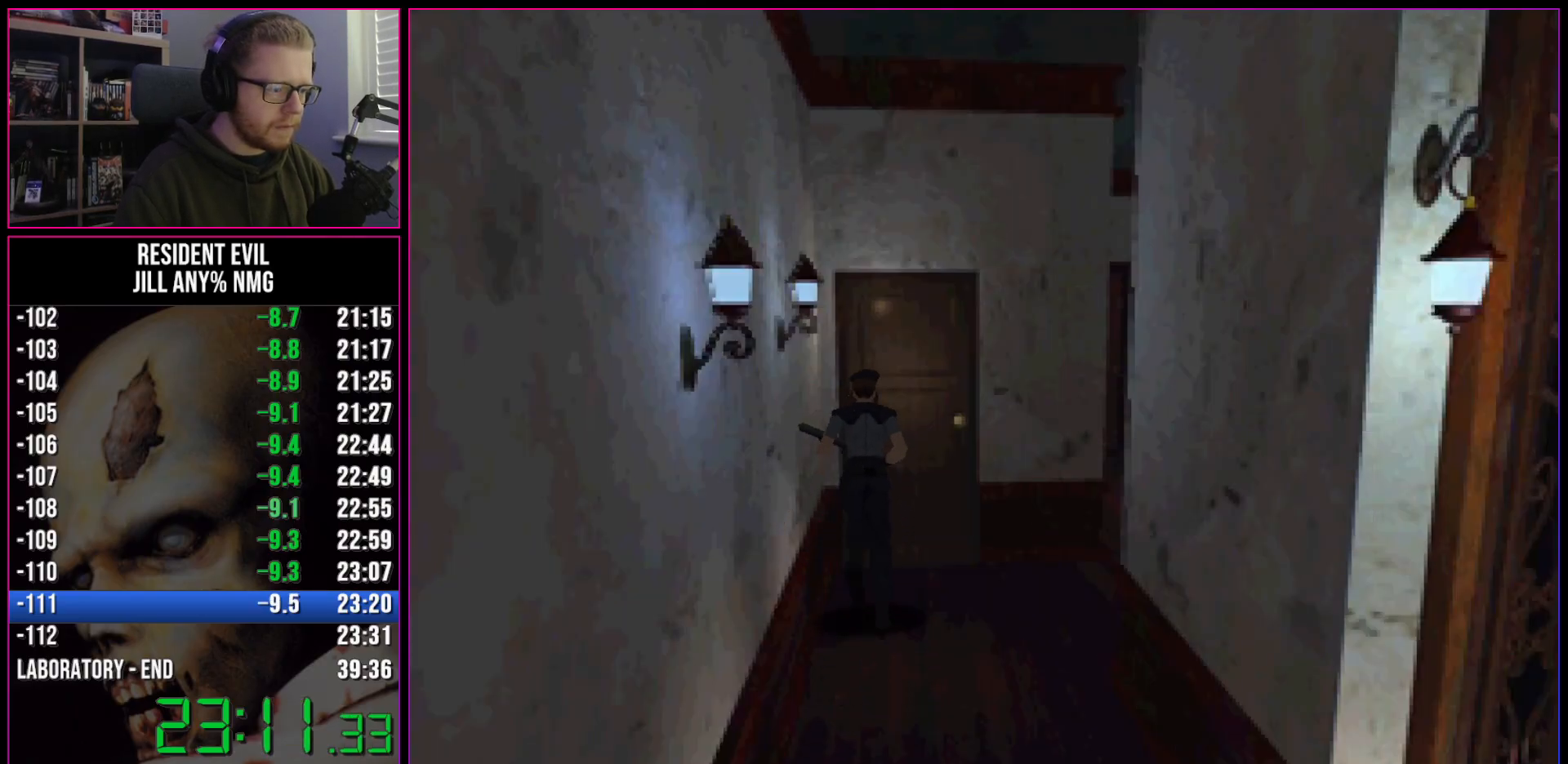
{"keys": ["act", "run", "w"], "events": [[83, "act", "up"], [83, "d", "down"], [133, "act", "down"], [183, "act", "up"], [183, "d", "up"], [233, "act", "down"], [283, "act", "up"], [333, "act", "down"], [417, "act", "up"], [467, "act", "down"]]}
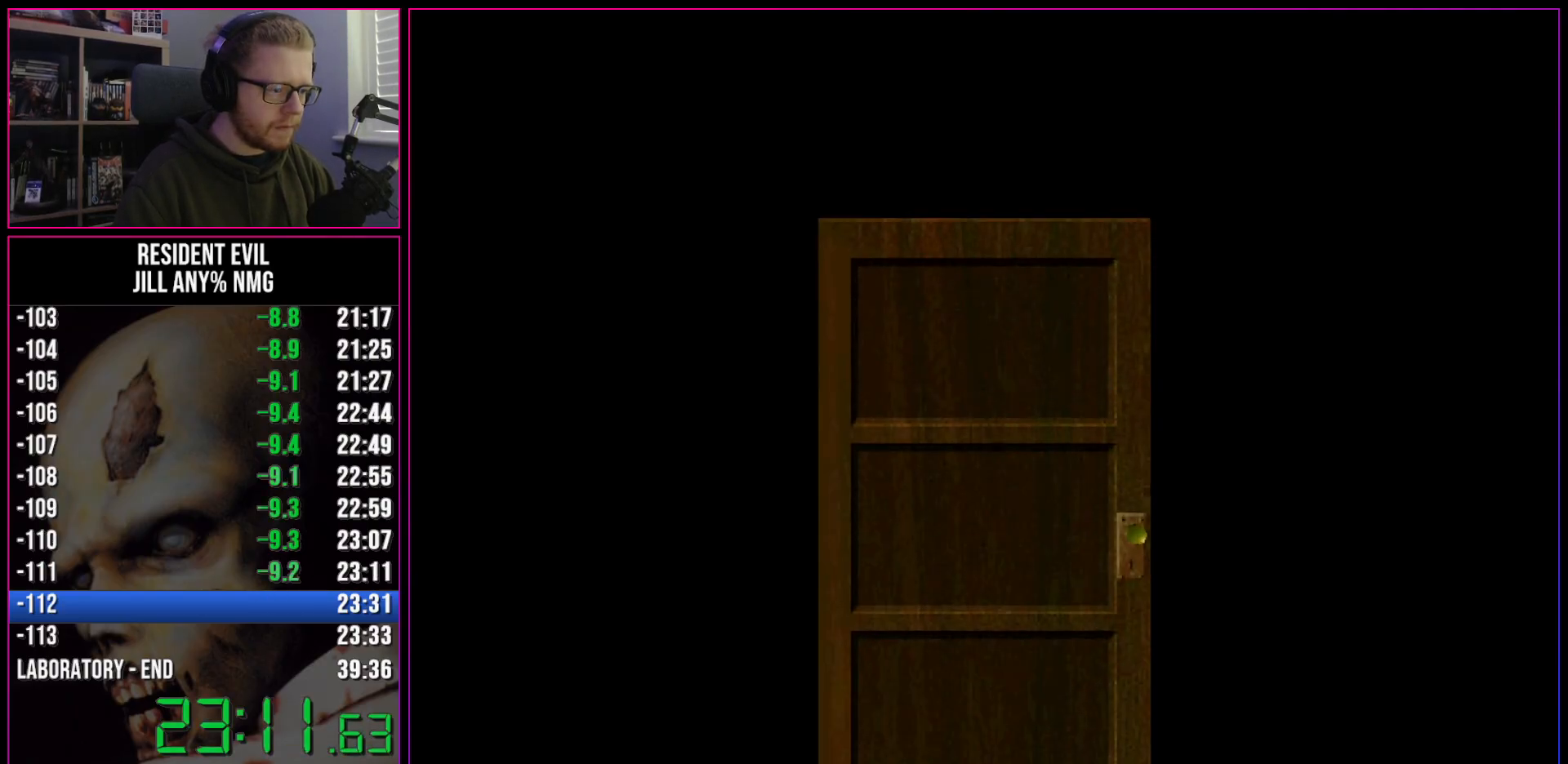
{"keys": ["run", "w"], "events": [[17, "act", "up"], [67, "act", "down"], [100, "act", "up"], [150, "act", "down"], [200, "act", "up"], [250, "act", "down"], [300, "act", "up"]]}
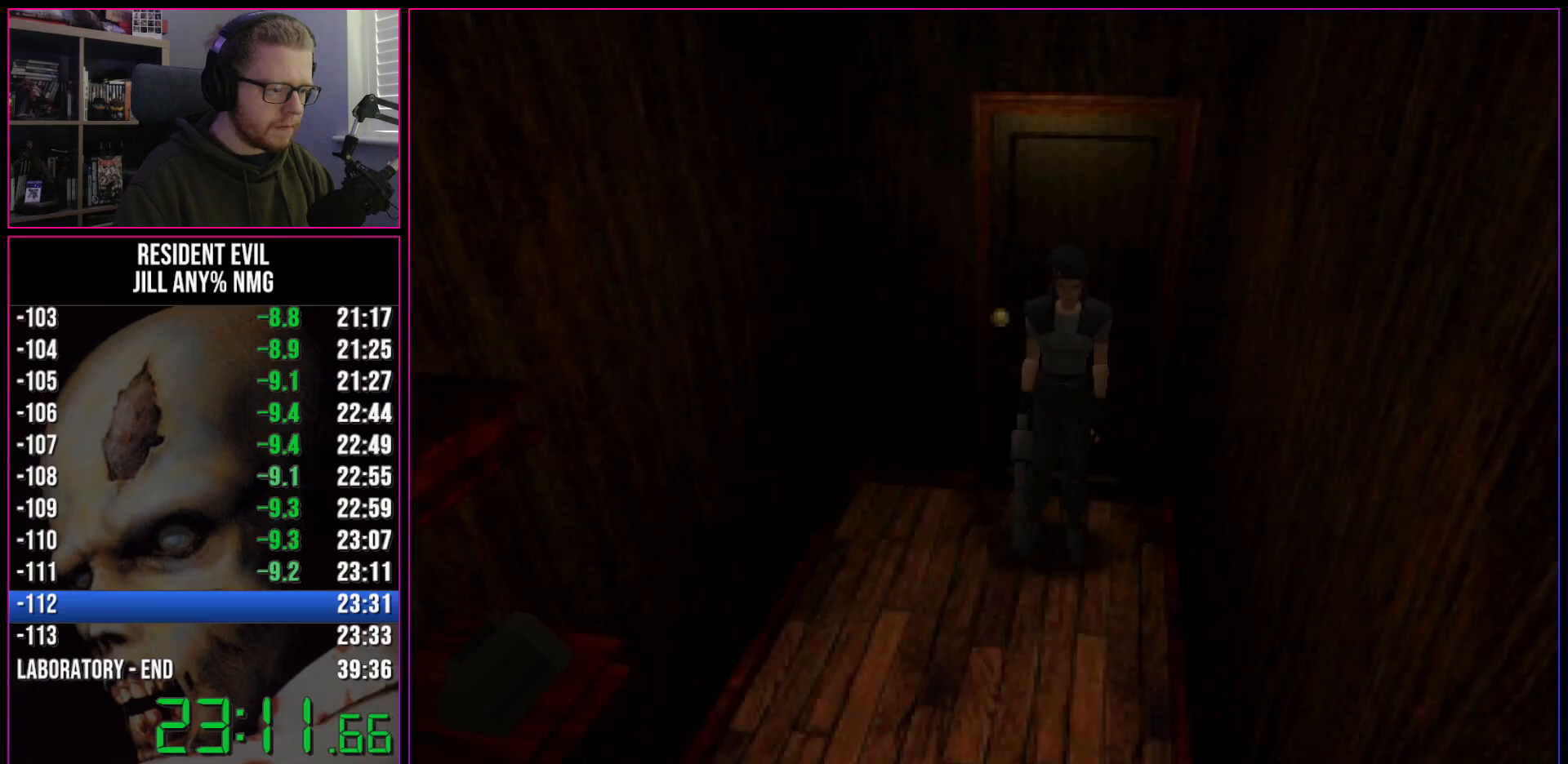
{"keys": ["d", "run", "w"], "events": [[167, "a", "down"], [217, "a", "up"], [450, "d", "down"]]}
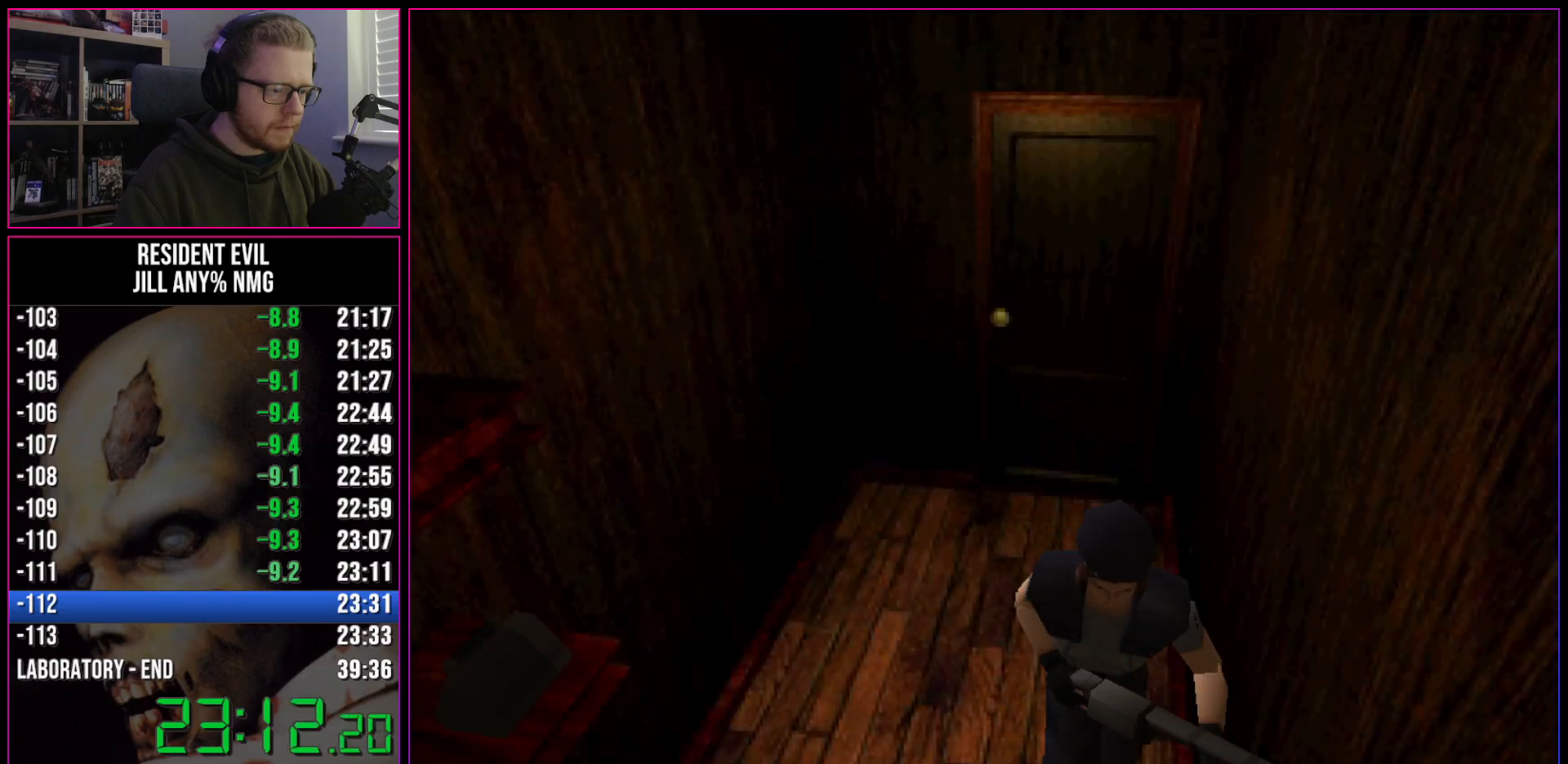
{"keys": ["act", "run"], "events": [[50, "act", "down"], [83, "act", "up"], [83, "d", "up"], [133, "act", "down"], [183, "act", "up"], [233, "act", "down"], [233, "d", "down"], [283, "act", "up"], [333, "act", "down"], [333, "d", "up"], [367, "w", "up"], [417, "act", "up"], [467, "act", "down"]]}
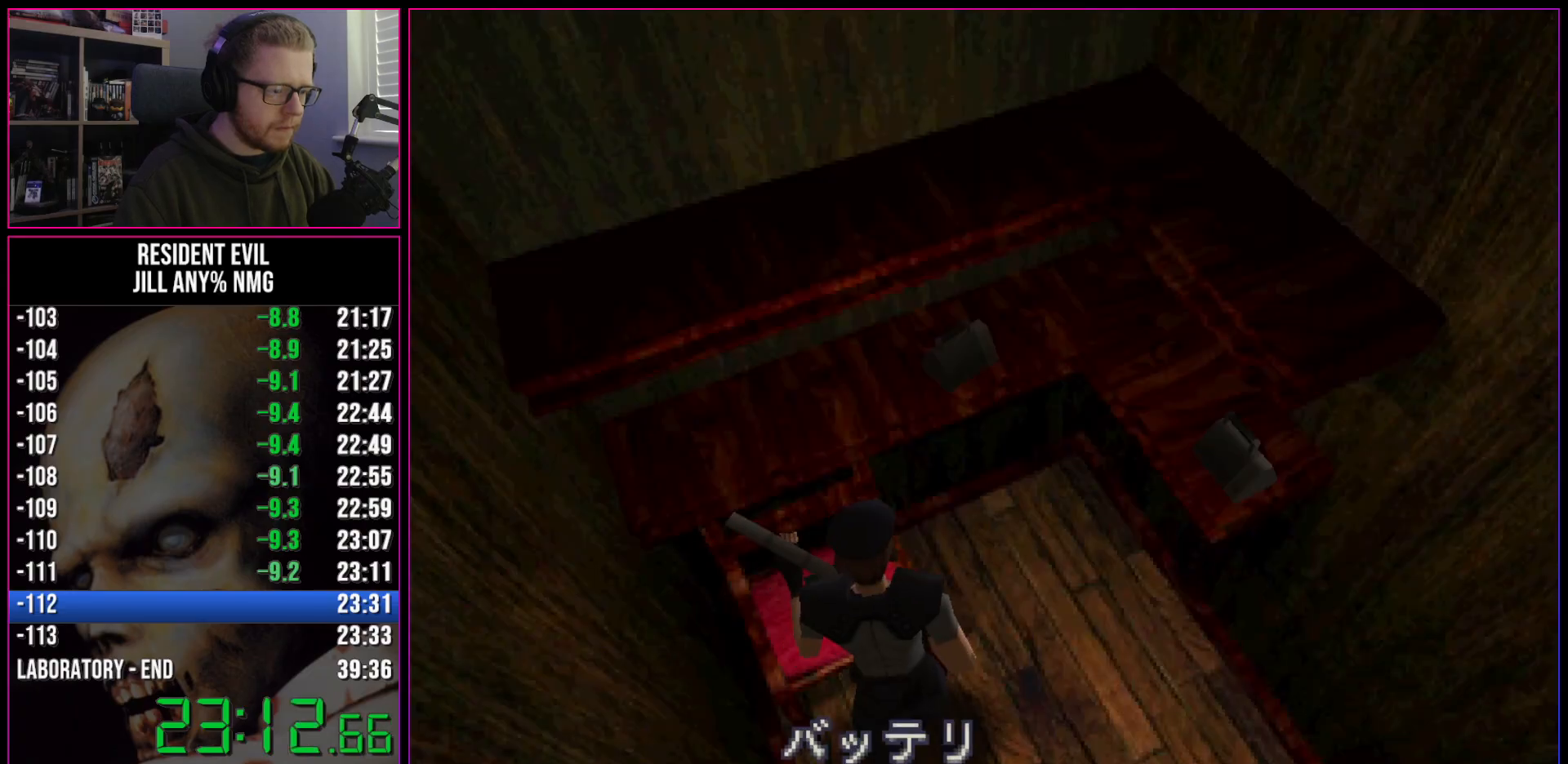
{"keys": ["act", "run"], "events": [[433, "act", "up"], [483, "act", "down"]]}
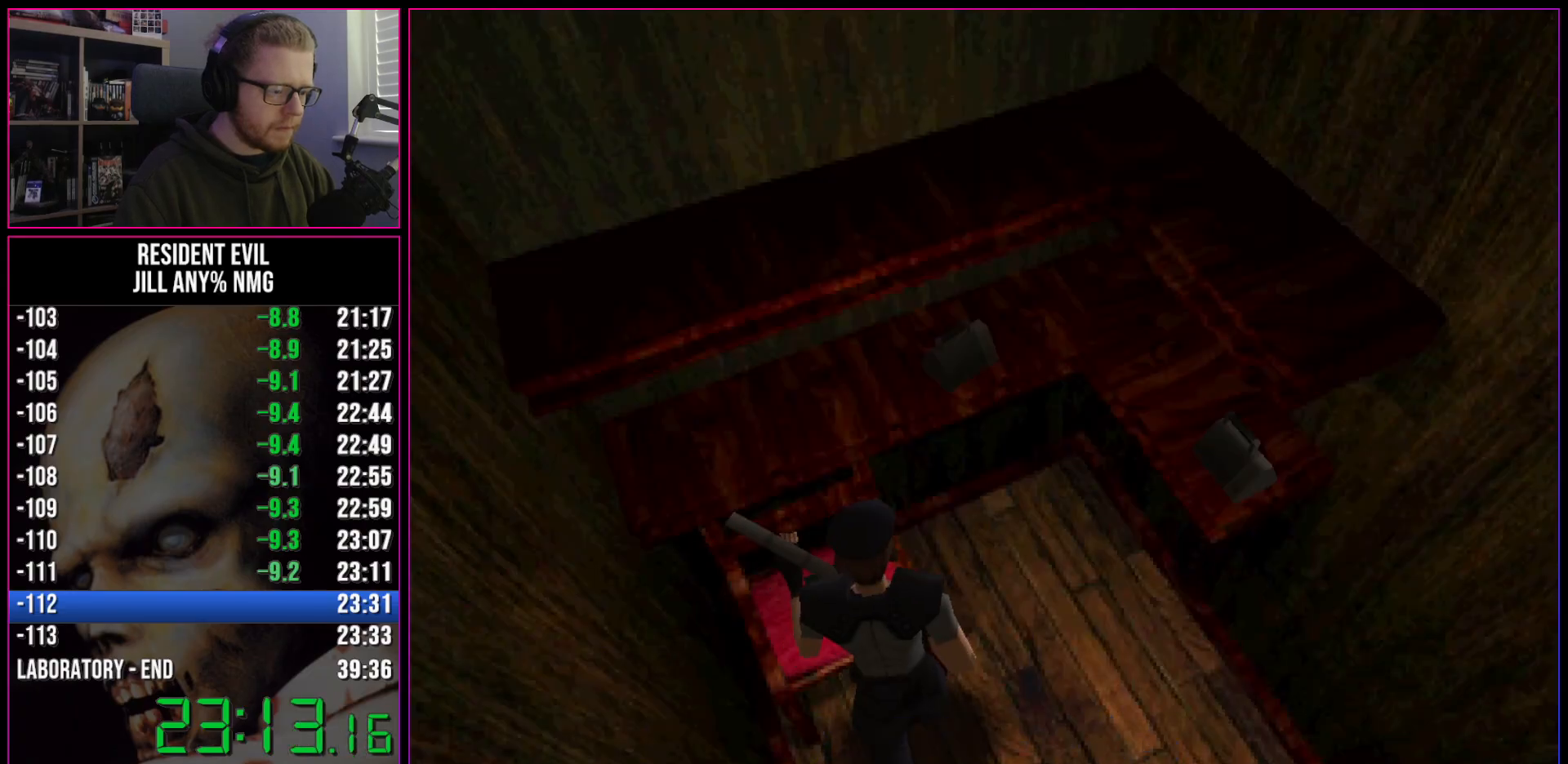
{"keys": ["act", "run"], "events": [[33, "act", "up"], [67, "act", "down"], [450, "act", "up"], [500, "act", "down"]]}
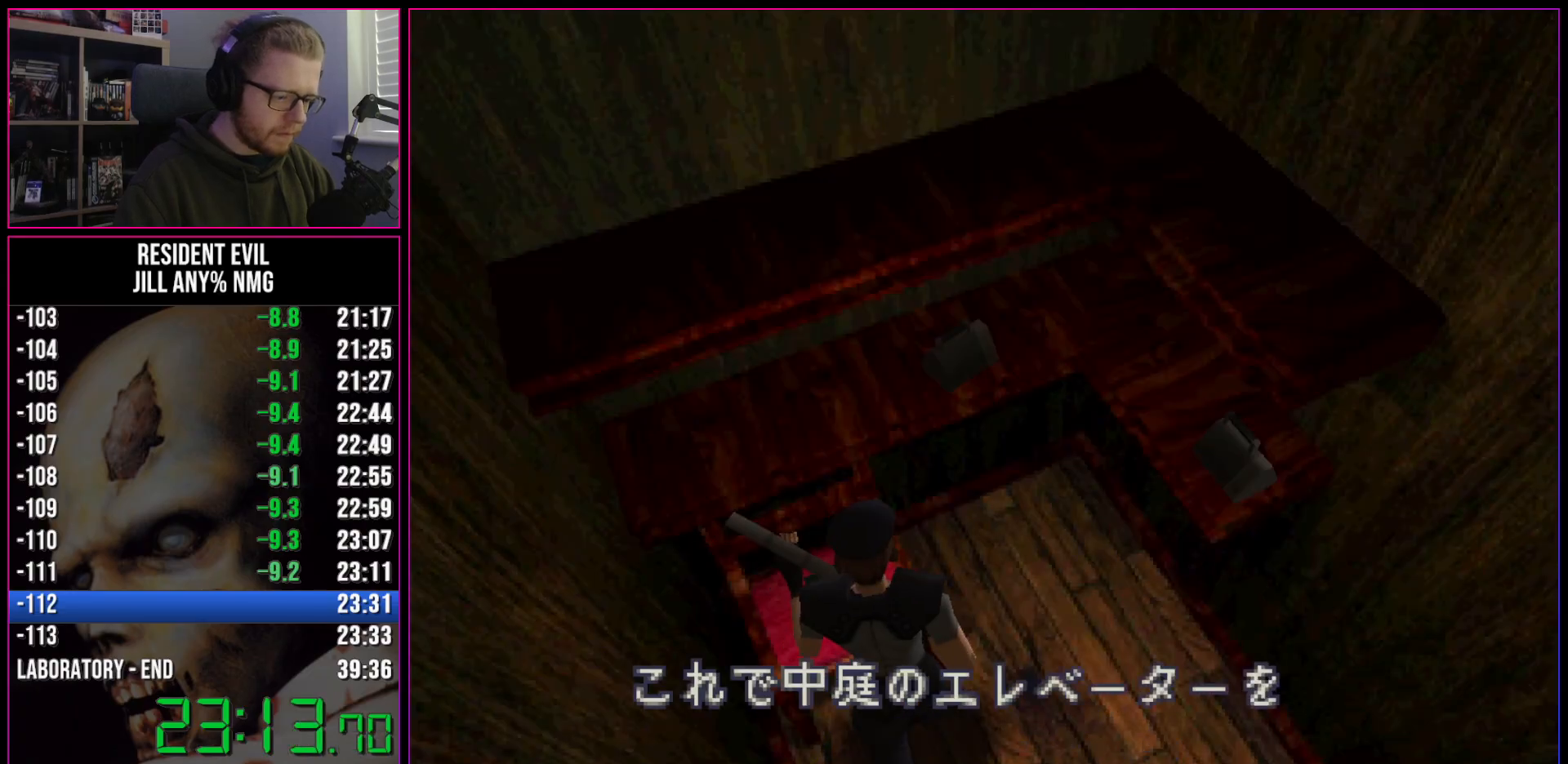
{"keys": ["act", "run"], "events": [[83, "act", "up"], [133, "act", "down"], [183, "act", "up"], [233, "act", "down"], [283, "act", "up"], [333, "act", "down"], [417, "act", "up"], [467, "act", "down"]]}
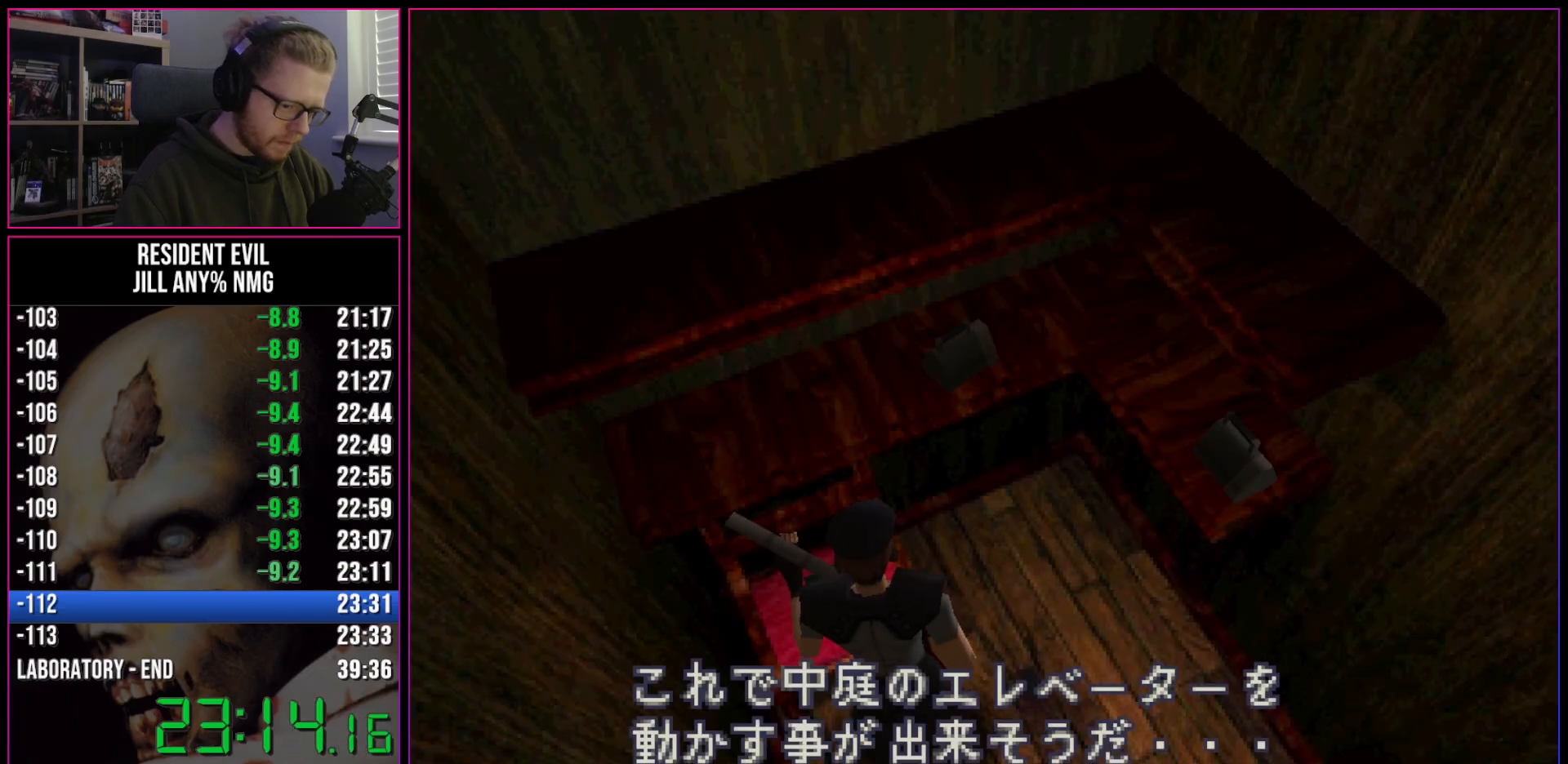
{"keys": ["act", "d", "run"], "events": [[17, "act", "up"], [50, "act", "down"], [100, "act", "up"], [150, "act", "down"], [200, "act", "up"], [250, "act", "down"], [333, "act", "up"], [383, "act", "down"], [483, "d", "down"]]}
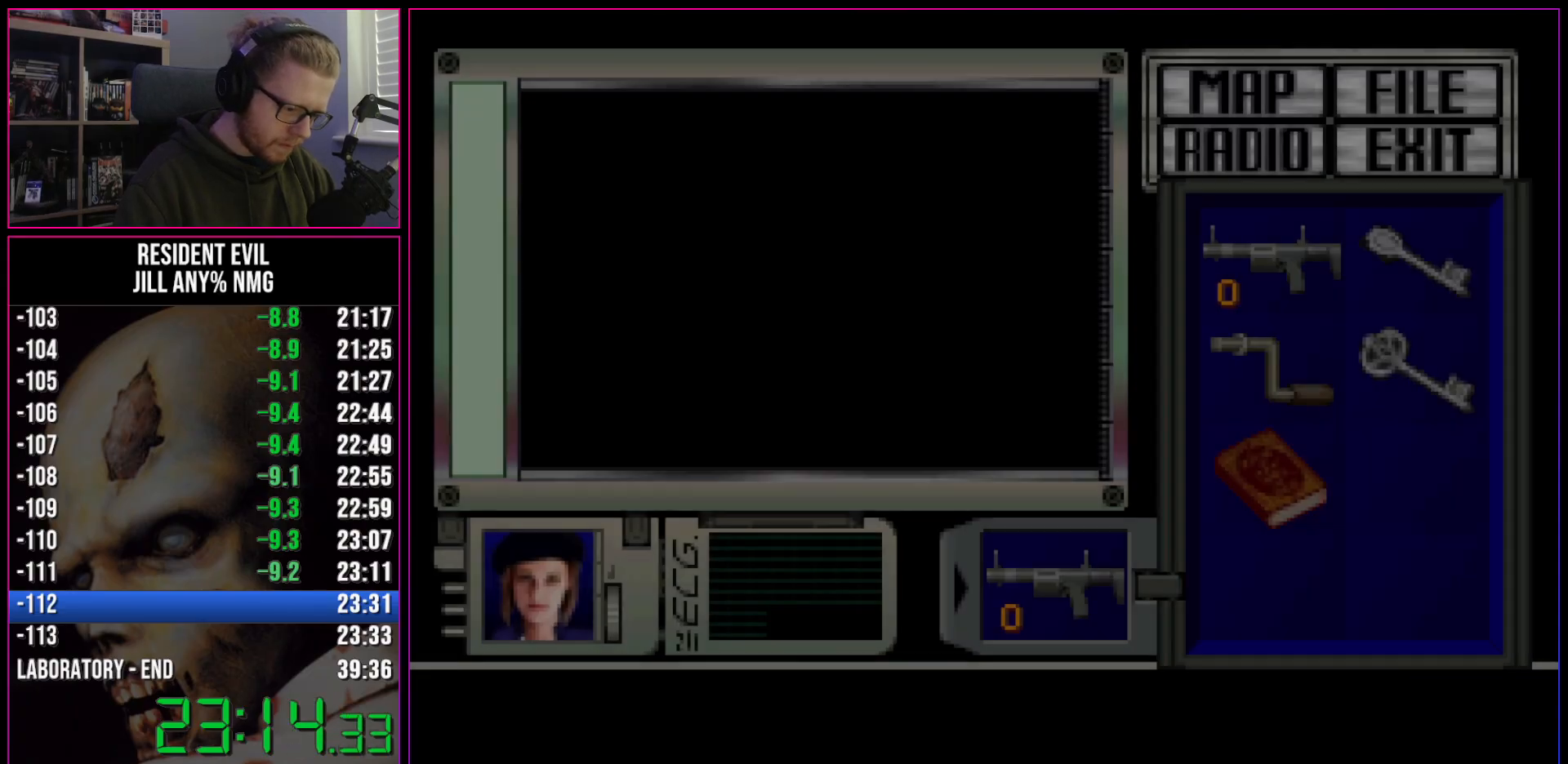
{"keys": ["act", "run"], "events": [[217, "d", "up"]]}
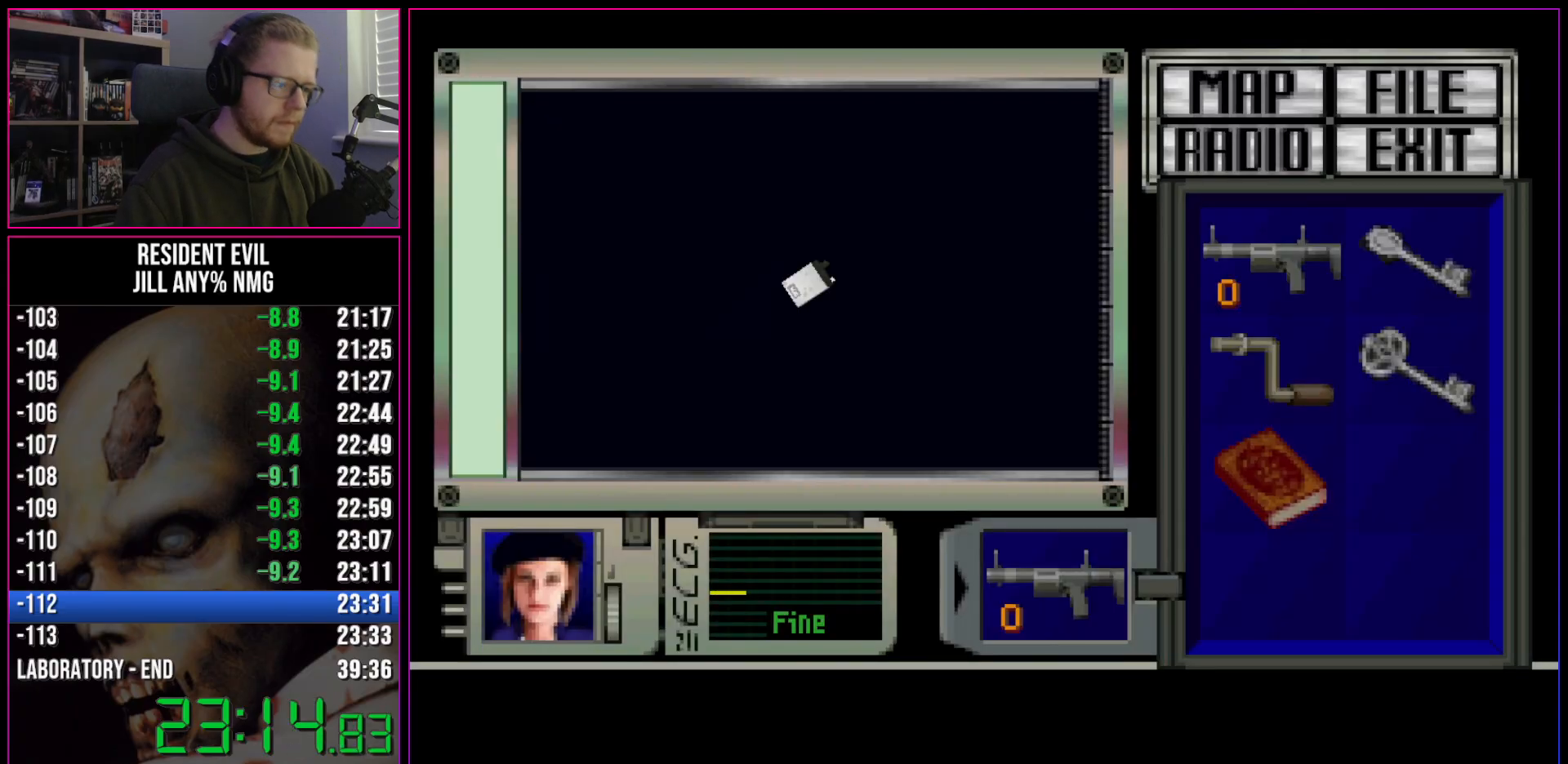
{"keys": ["act", "run"], "events": []}
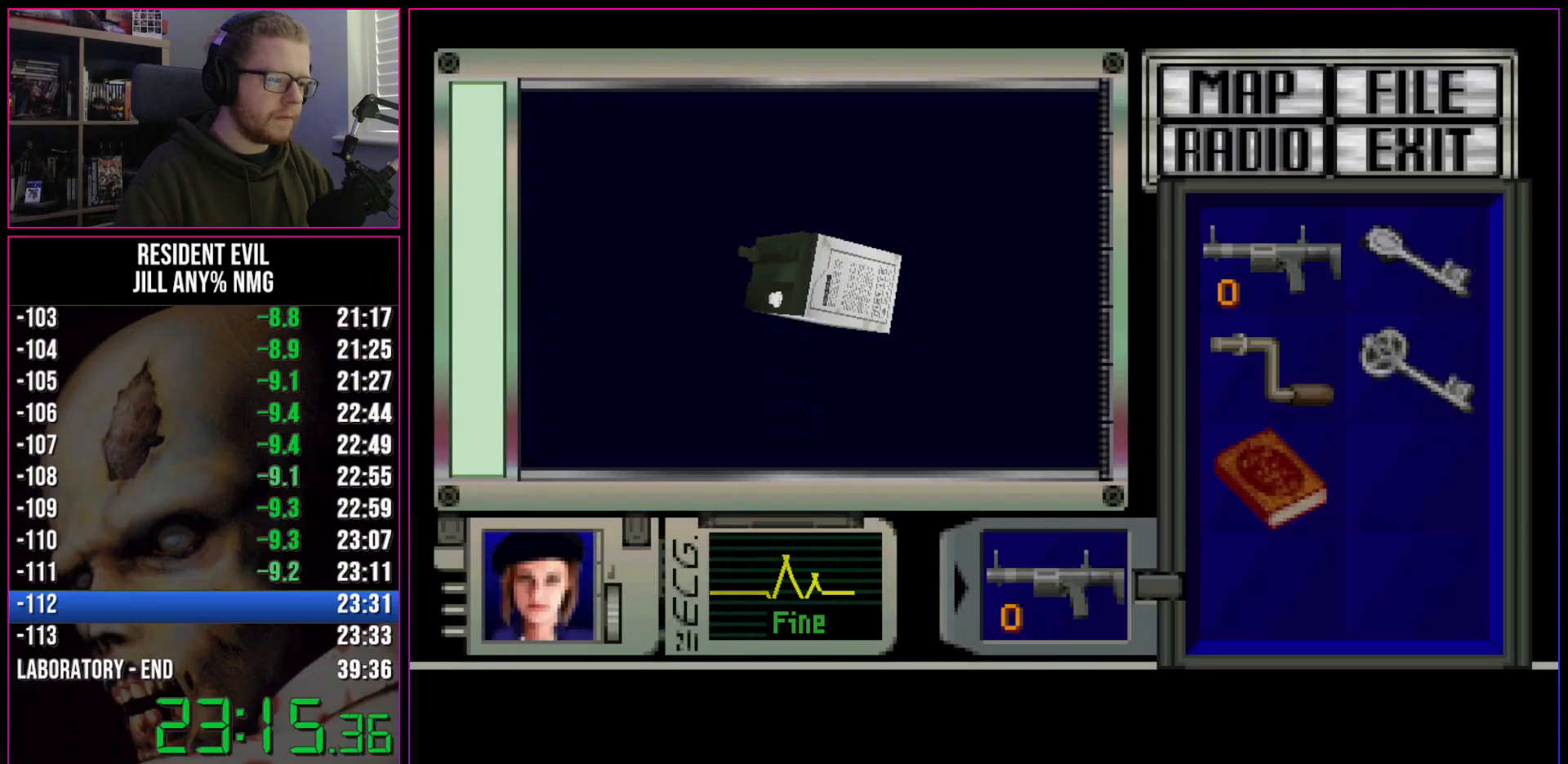
{"keys": ["act", "run"], "events": [[433, "act", "up"], [483, "act", "down"]]}
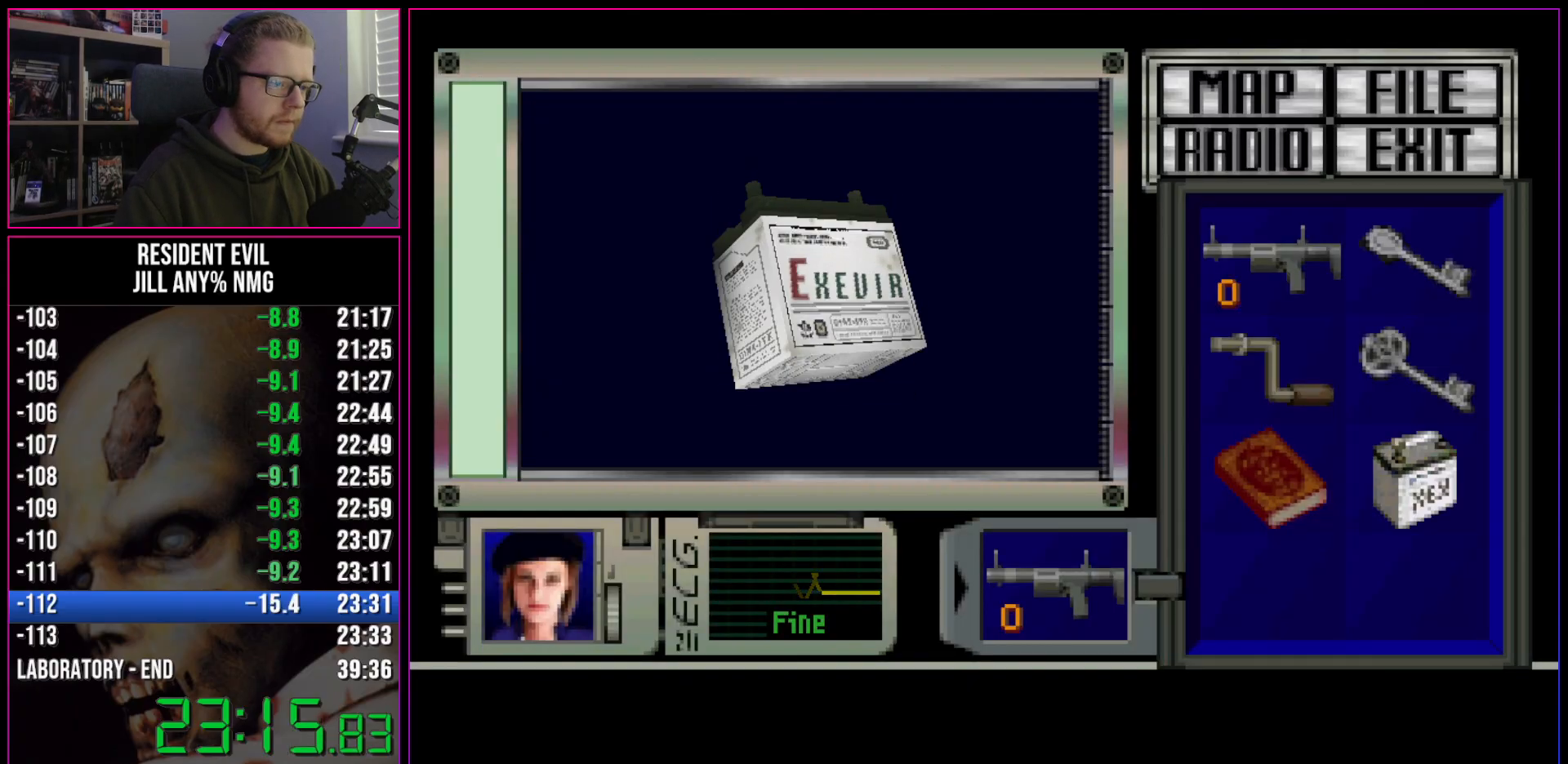
{"keys": ["d", "run"], "events": [[67, "act", "up"], [117, "act", "down"], [167, "act", "up"], [217, "act", "down"], [300, "act", "up"], [300, "d", "down"]]}
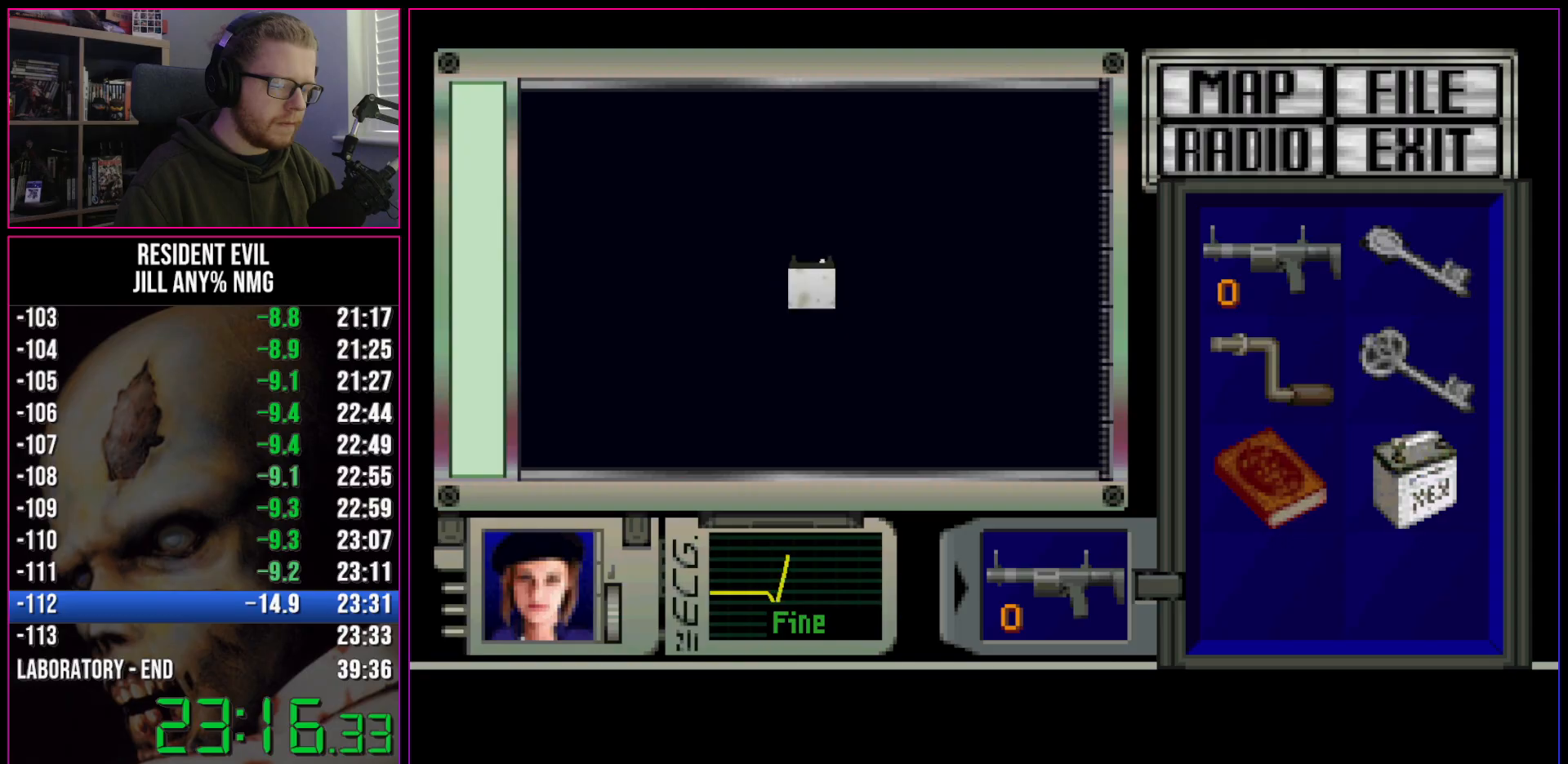
{"keys": ["d", "run"], "events": []}
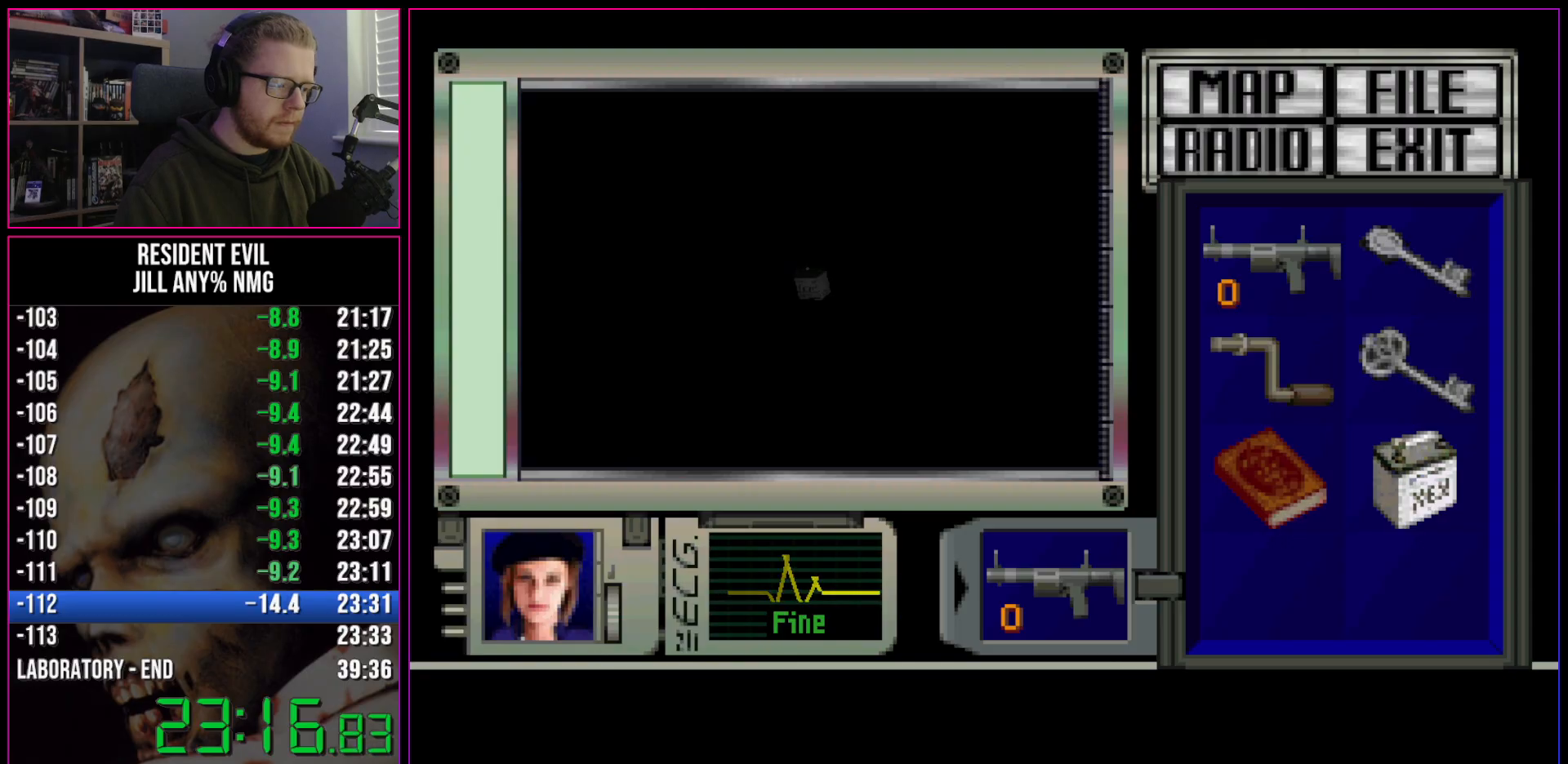
{"keys": ["d", "run"], "events": []}
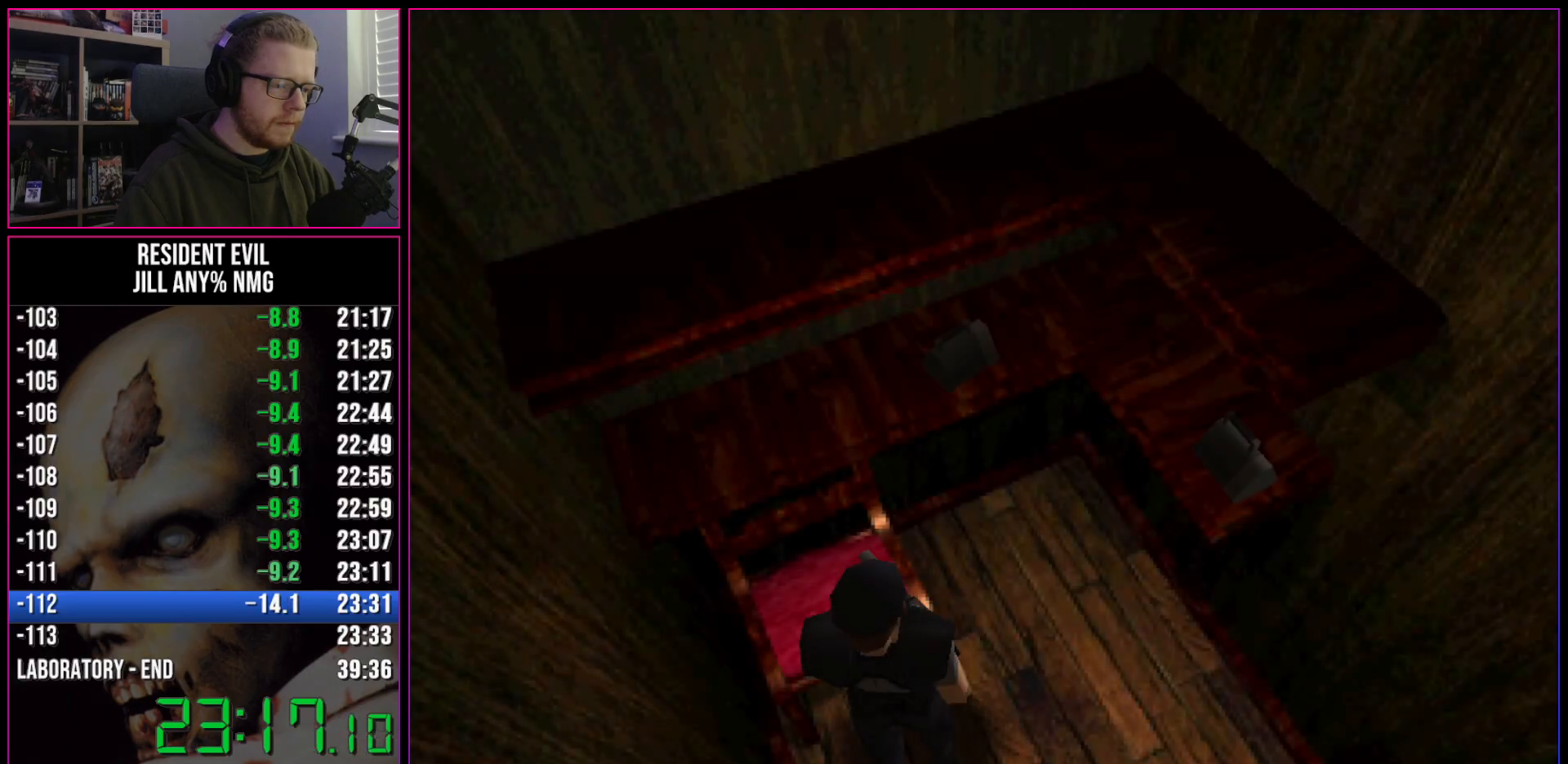
{"keys": ["act", "d", "run", "w"], "events": [[217, "w", "down"], [300, "act", "down"], [350, "act", "up"], [400, "act", "down"], [450, "act", "up"], [500, "act", "down"]]}
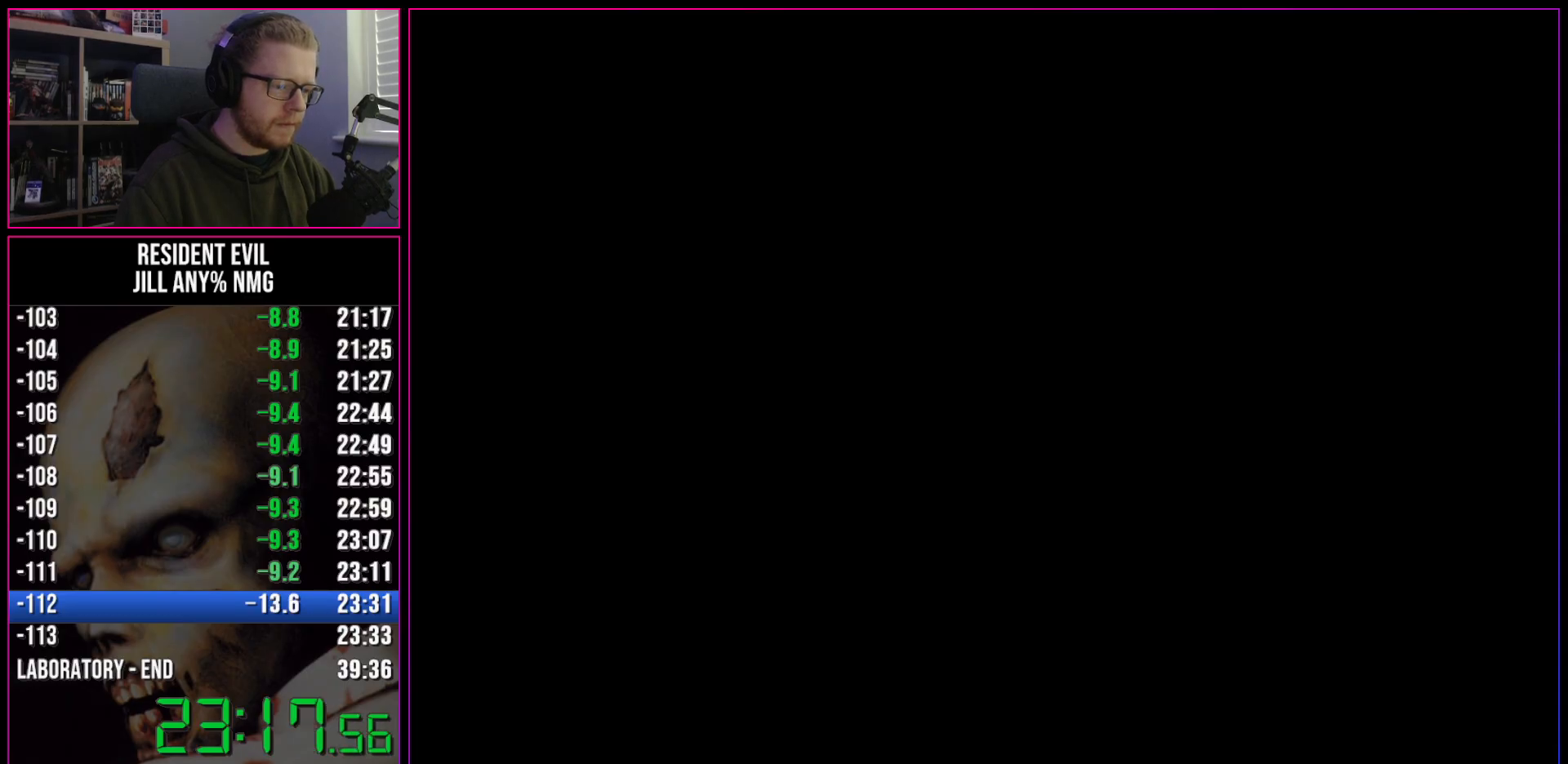
{"keys": ["act", "run"], "events": [[50, "act", "up"], [50, "w", "up"], [83, "act", "down"], [133, "act", "up"], [133, "d", "up"], [183, "act", "down"], [233, "act", "up"], [283, "act", "down"]]}
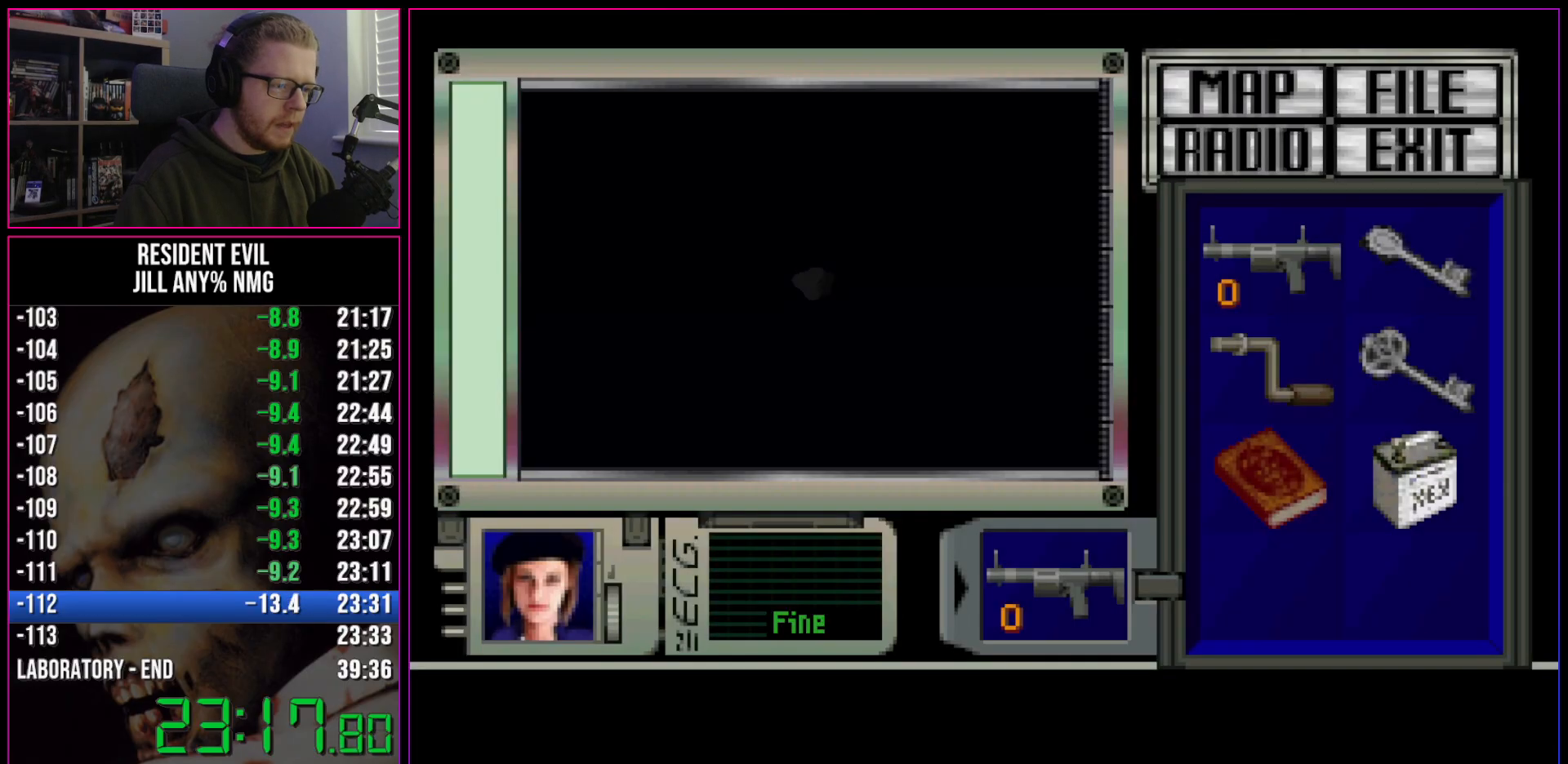
{"keys": ["act", "run"], "events": []}
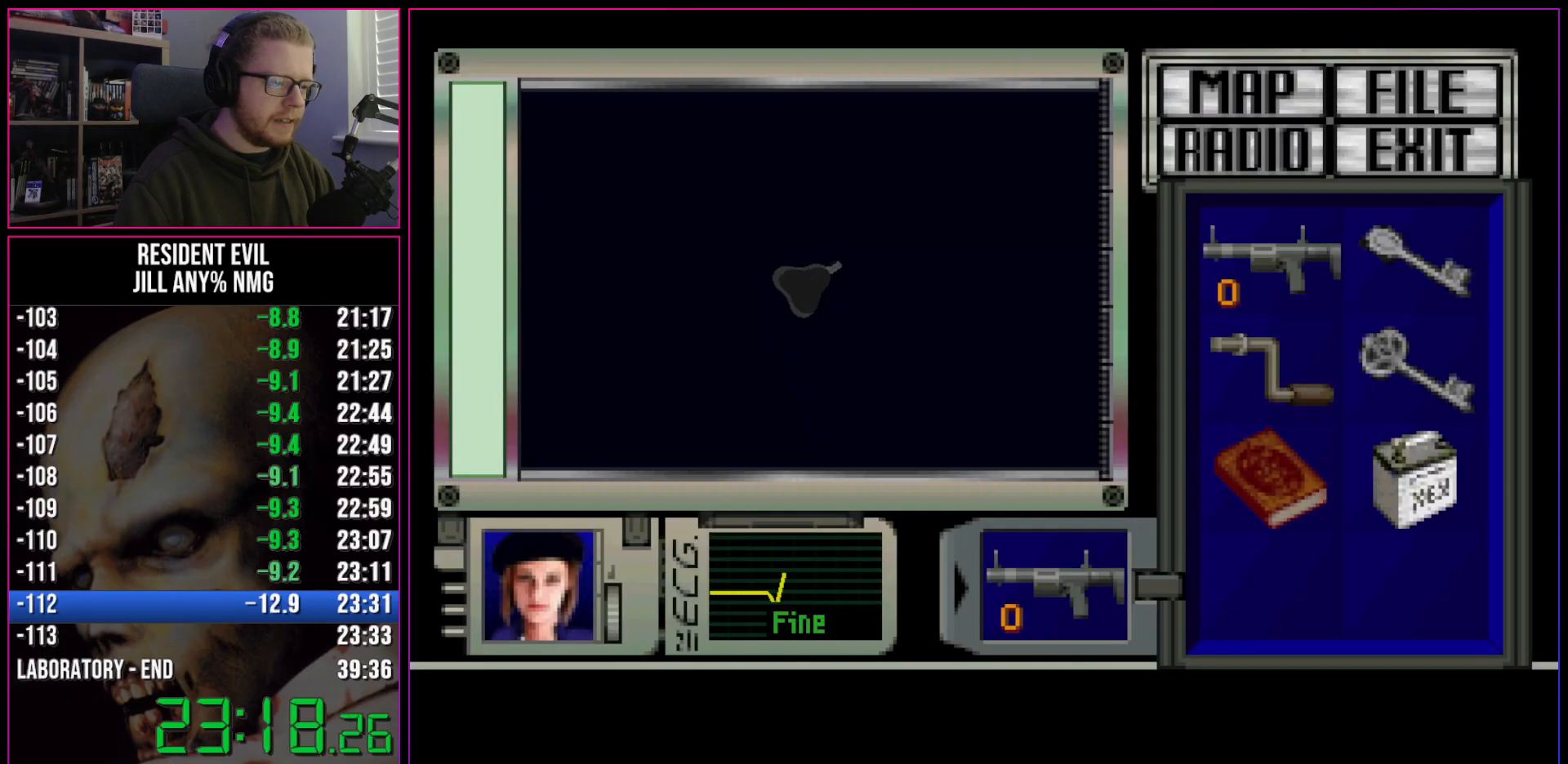
{"keys": ["act", "run"], "events": []}
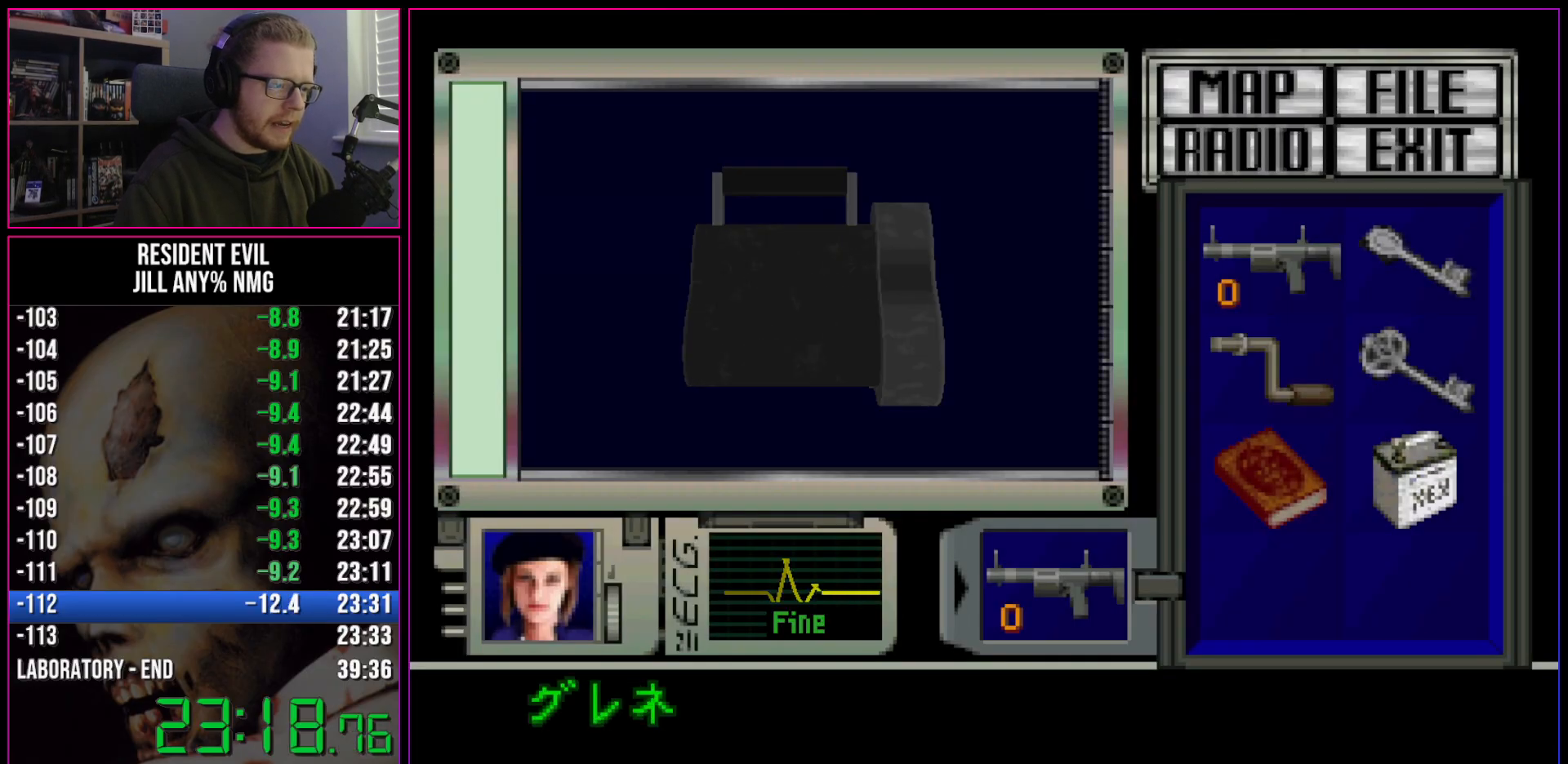
{"keys": ["run"], "events": [[133, "act", "up"], [233, "act", "down"], [283, "act", "up"], [317, "act", "down"], [367, "act", "up"], [417, "act", "down"], [467, "act", "up"]]}
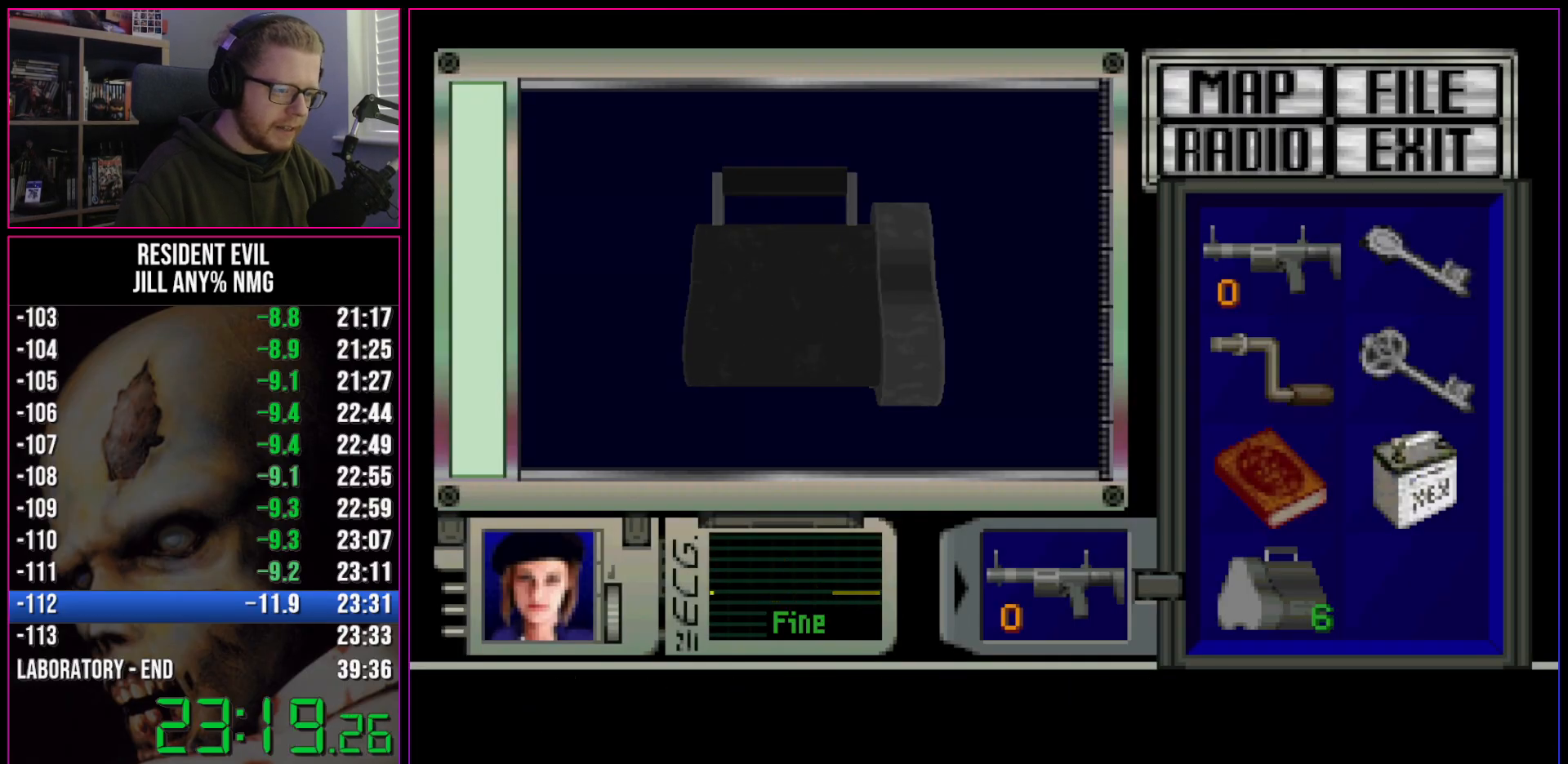
{"keys": ["d", "run"], "events": [[17, "act", "down"], [50, "act", "up"], [100, "act", "down"], [150, "act", "up"], [150, "d", "down"]]}
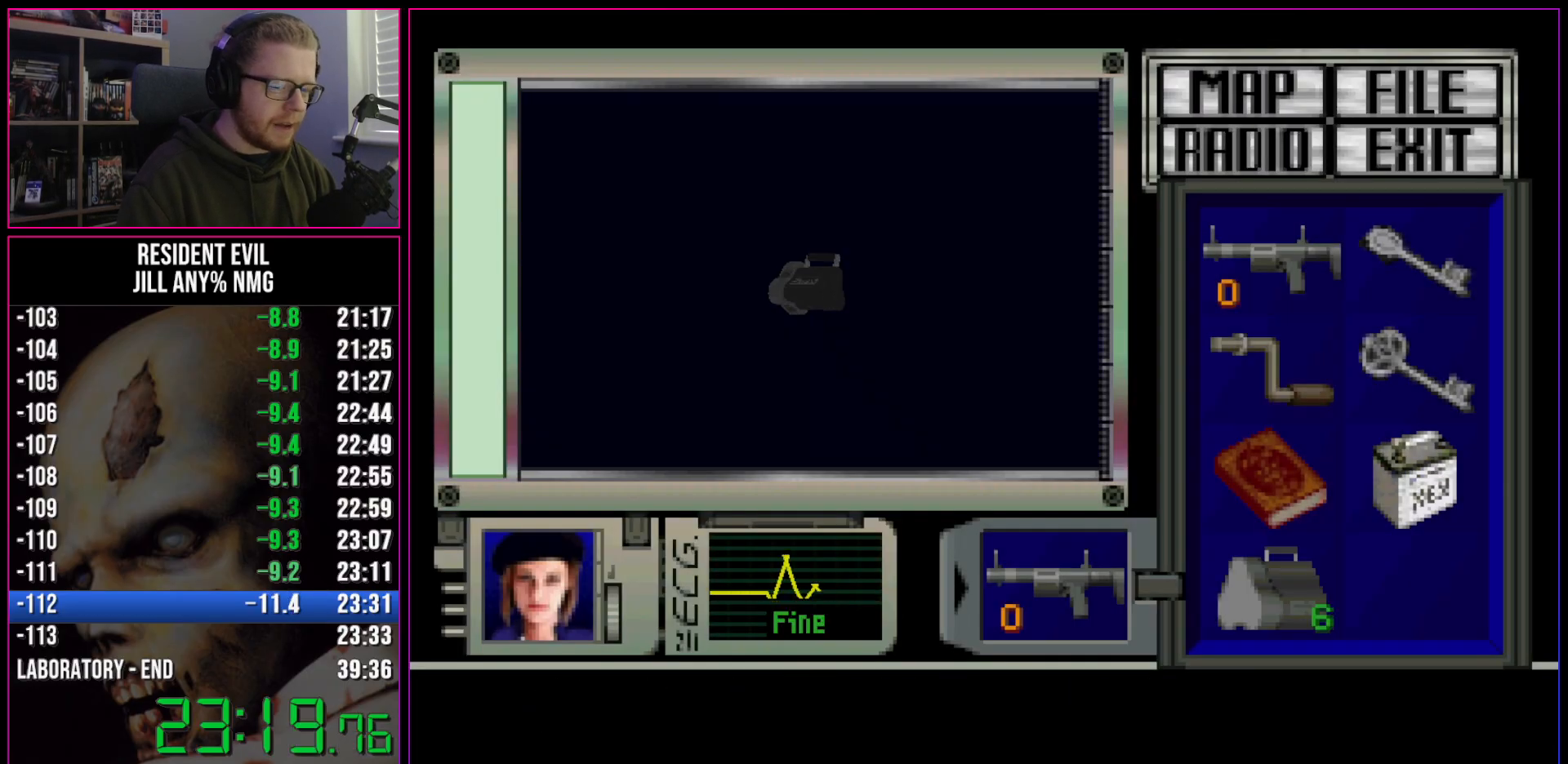
{"keys": ["d", "run"], "events": []}